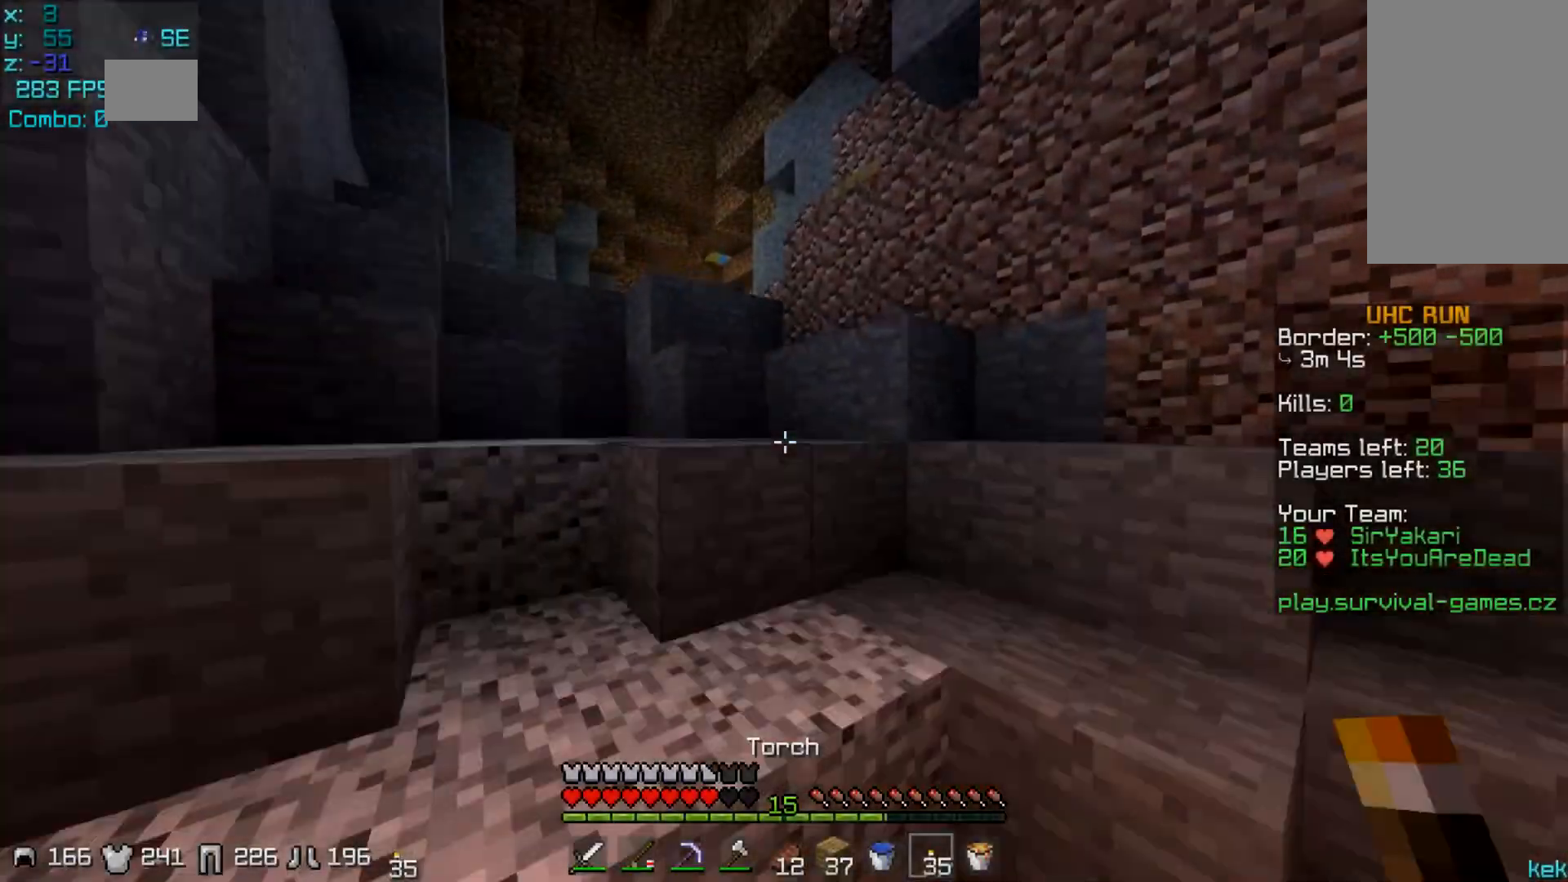
Gameplay with keyboard and mouse; each line is a JSON object with the keys and mouse buttons held at the frame after it. "events" lists presses ("down") and releases ("up") of "a", "d", "s", "space", "w", "mouse_left" and "mouse_right" between this image and that frame as [ms after this image, input, new state], when the widget could be followed in between. "mouse_left", "mouse_right" = the "left", "right" buttons of the "mouse" list. No other keys are recorded. Fast repeated clicks can show as one long hold. Mouse movement is not recorded.
{"keys": ["a", "space", "w"], "mouse": [], "events": []}
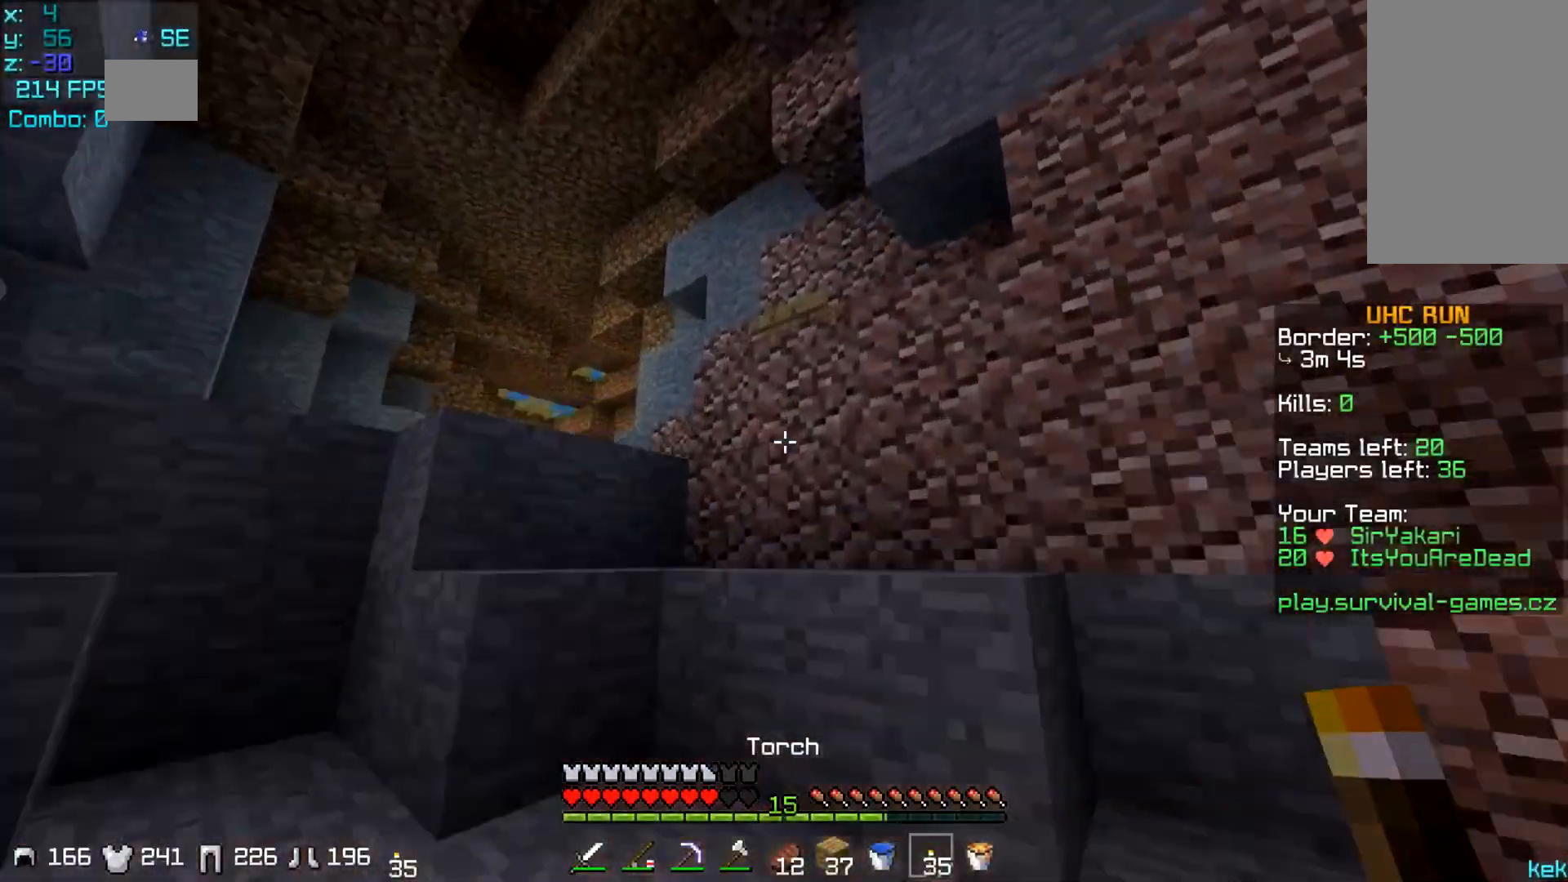
{"keys": ["d", "w"], "mouse": [], "events": [[84, "mouse_right", "down"], [117, "space", "up"], [151, "w", "up"], [217, "mouse_right", "up"], [251, "a", "up"], [251, "d", "down"], [317, "w", "down"]]}
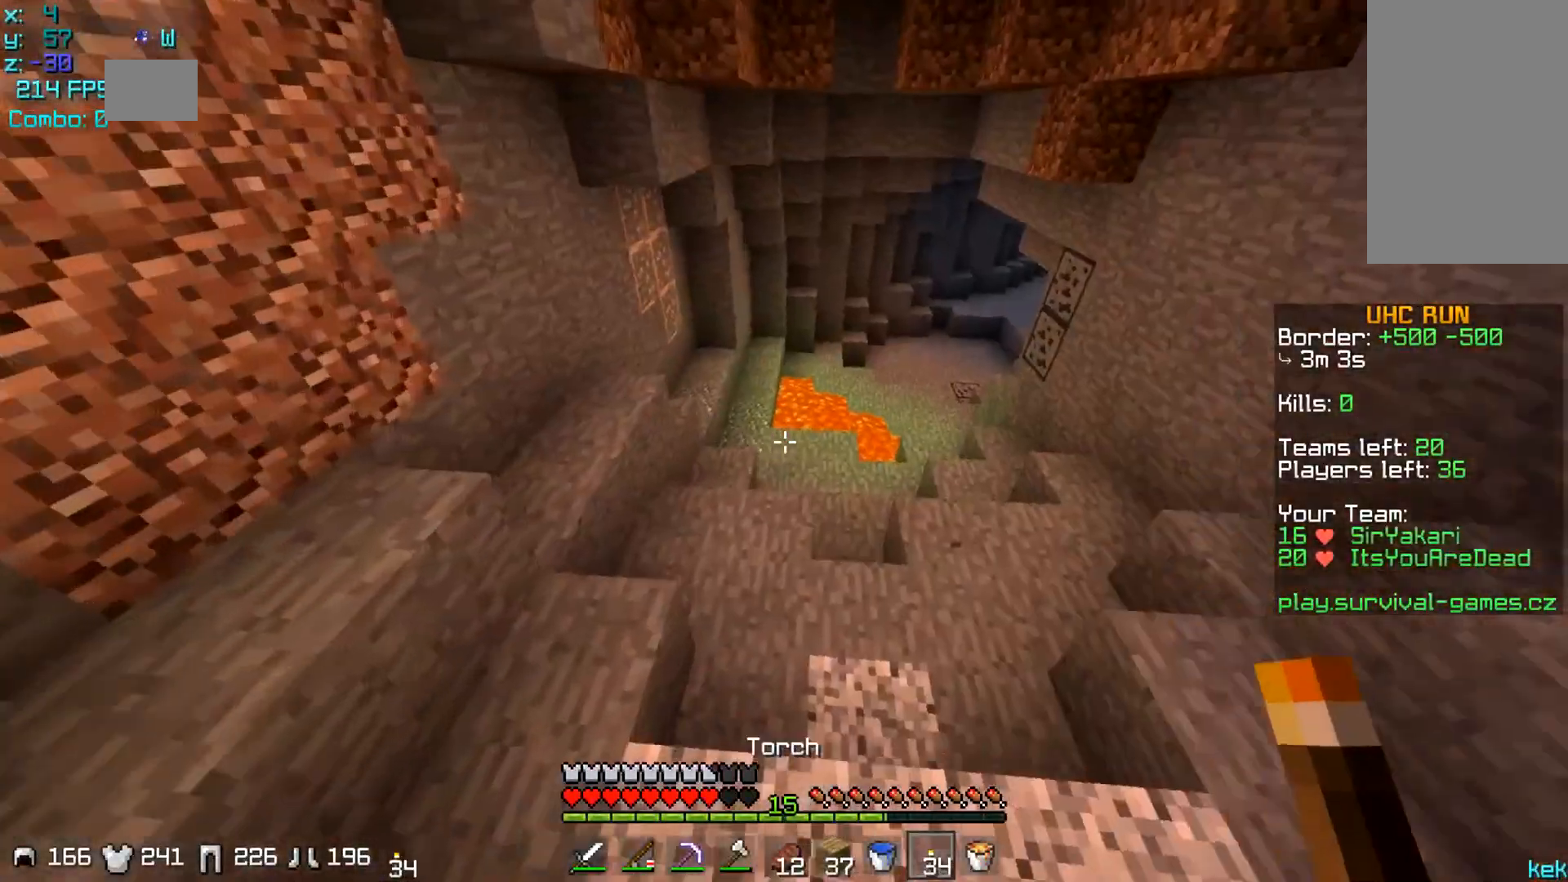
{"keys": ["w"], "mouse": [], "events": [[167, "d", "up"]]}
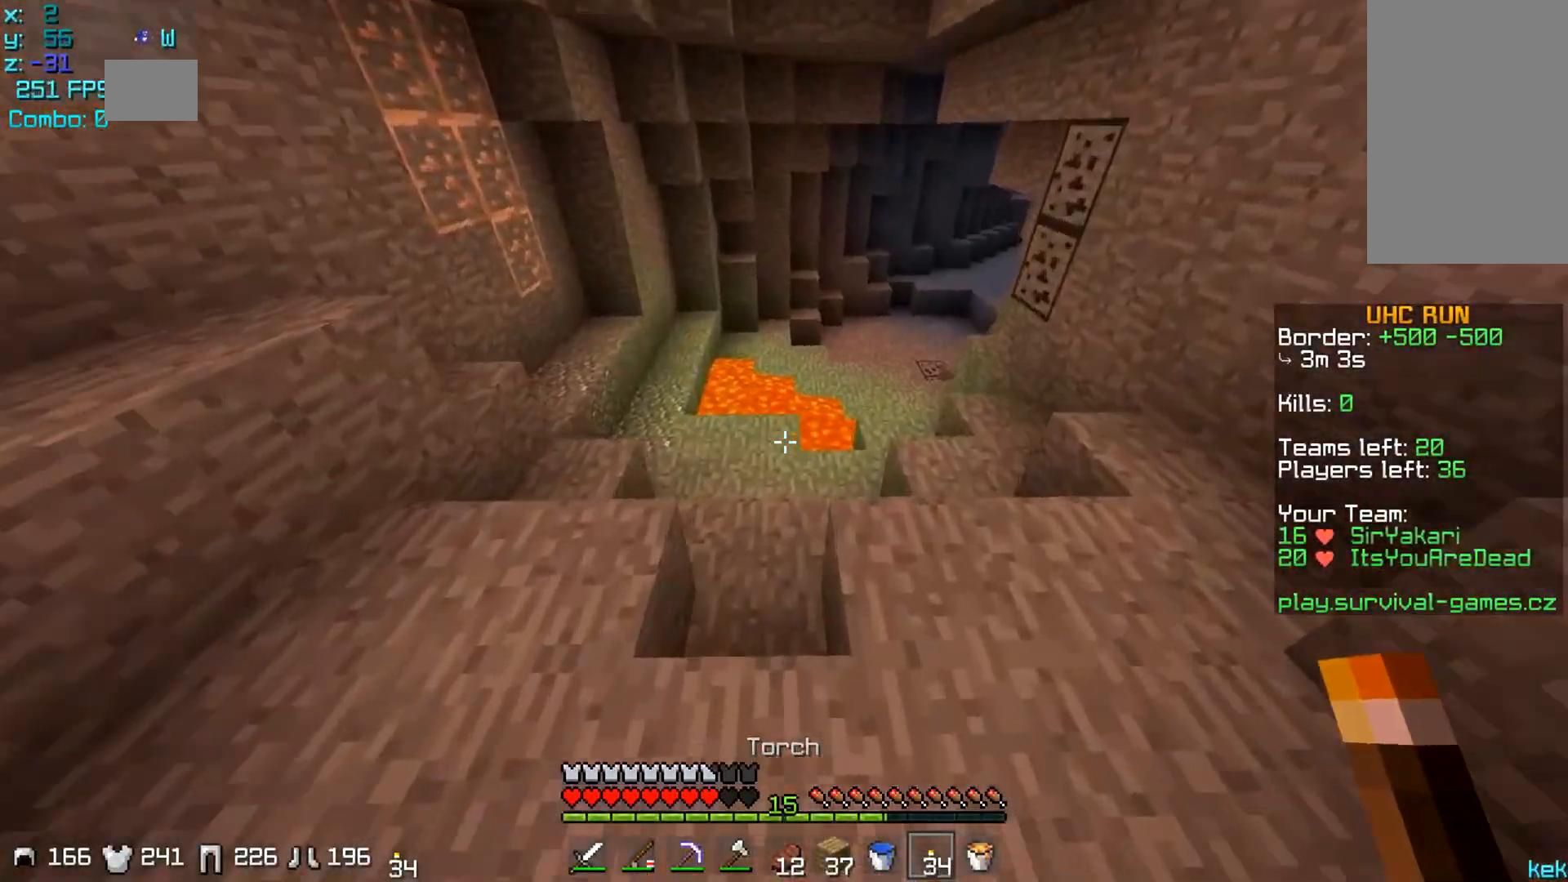
{"keys": ["w"], "mouse": [], "events": []}
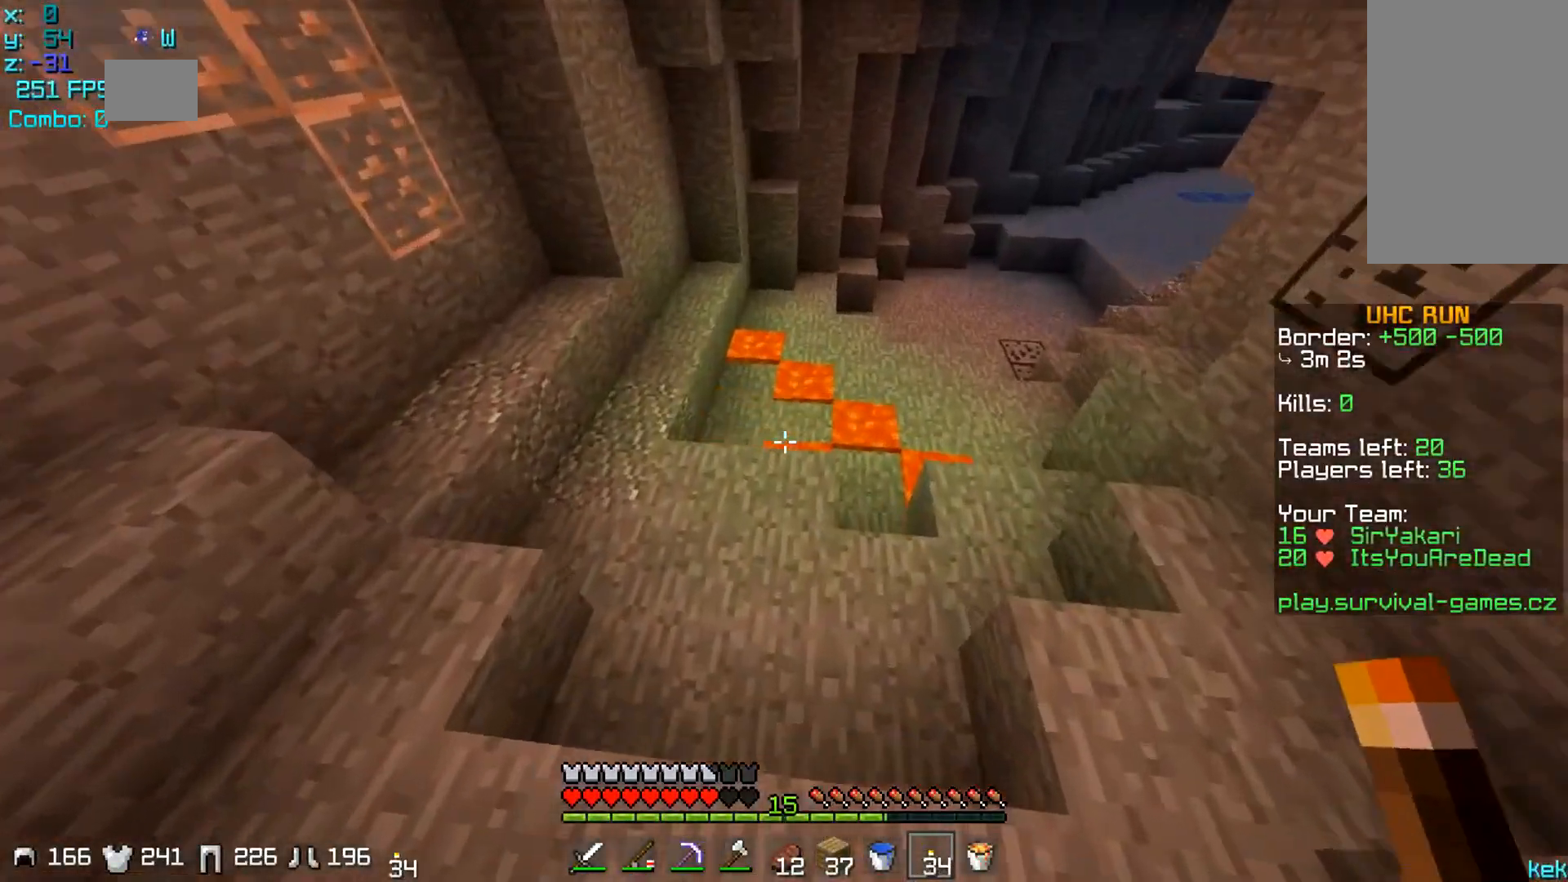
{"keys": [], "mouse": [], "events": [[134, "mouse_right", "down"], [234, "mouse_right", "up"], [267, "w", "up"]]}
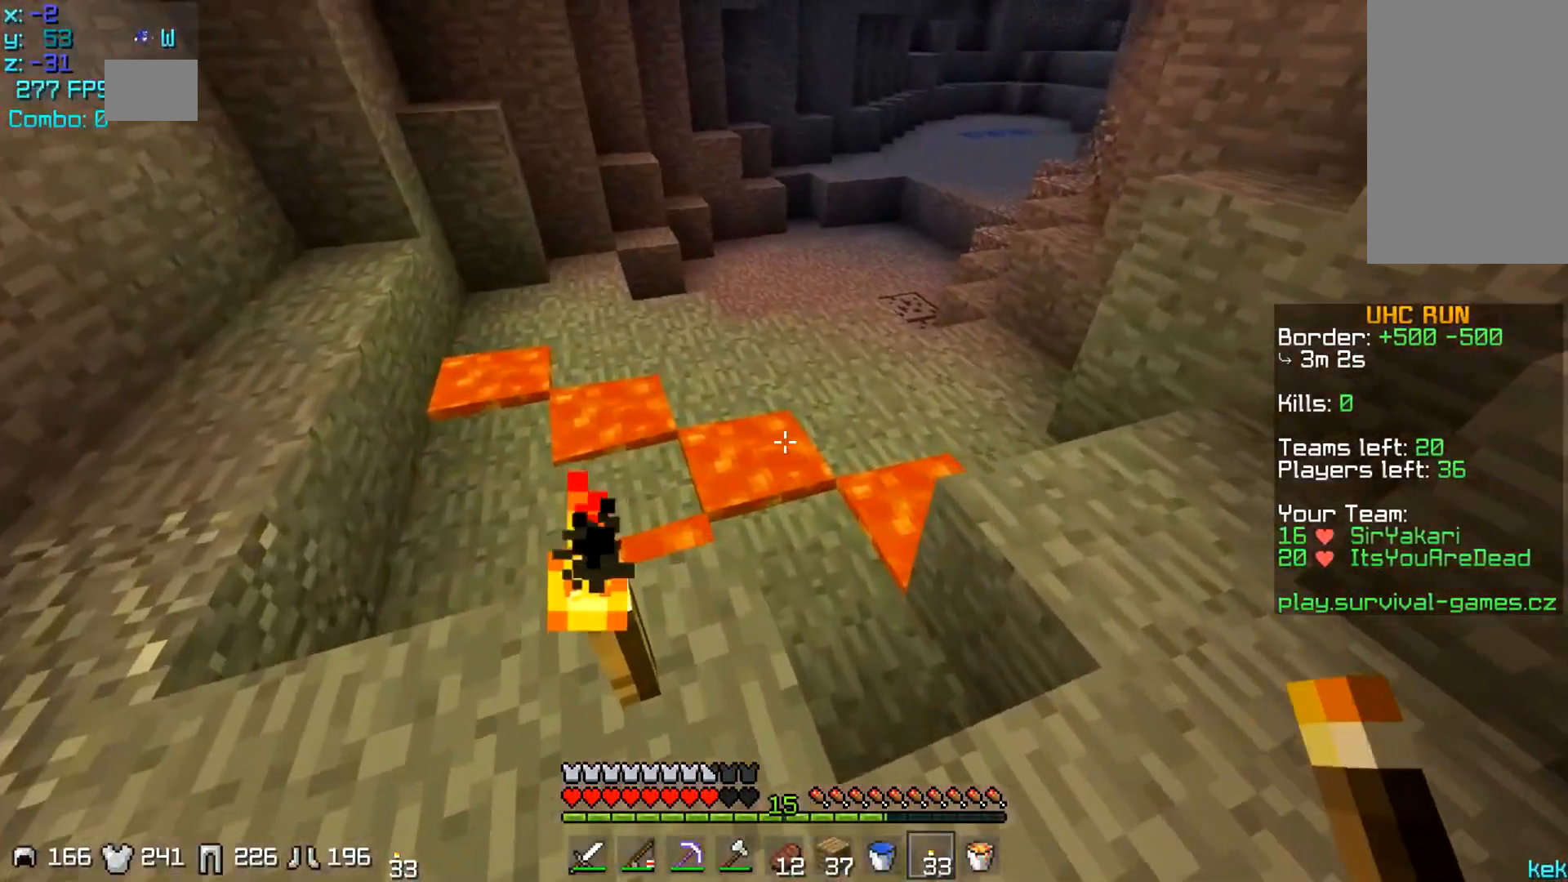
{"keys": [], "mouse": [], "events": []}
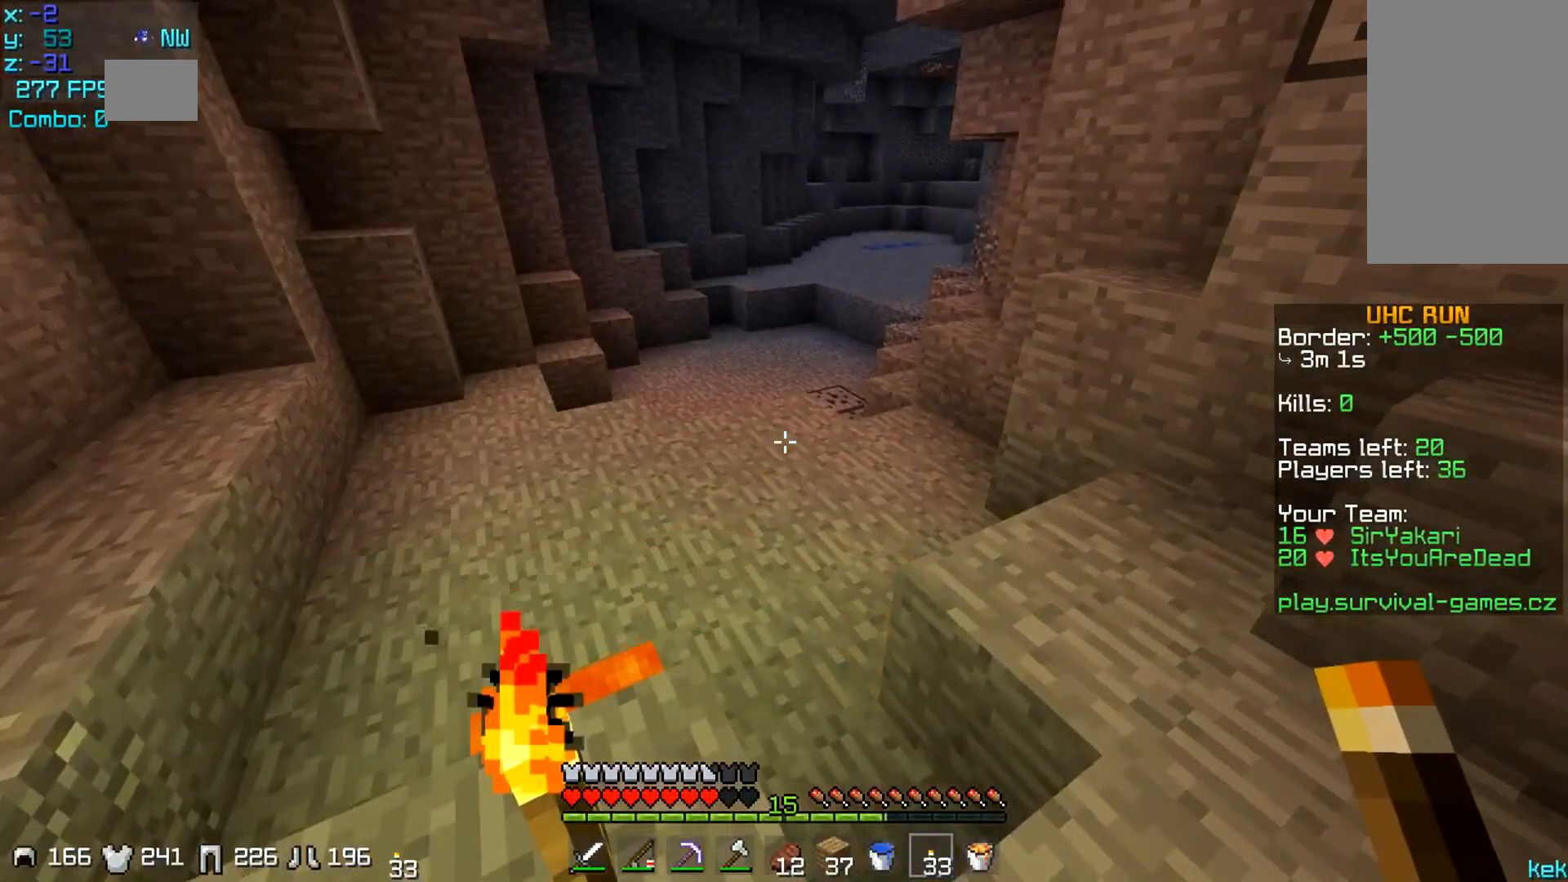
{"keys": ["space", "w"], "mouse": [], "events": [[301, "w", "down"], [434, "space", "down"]]}
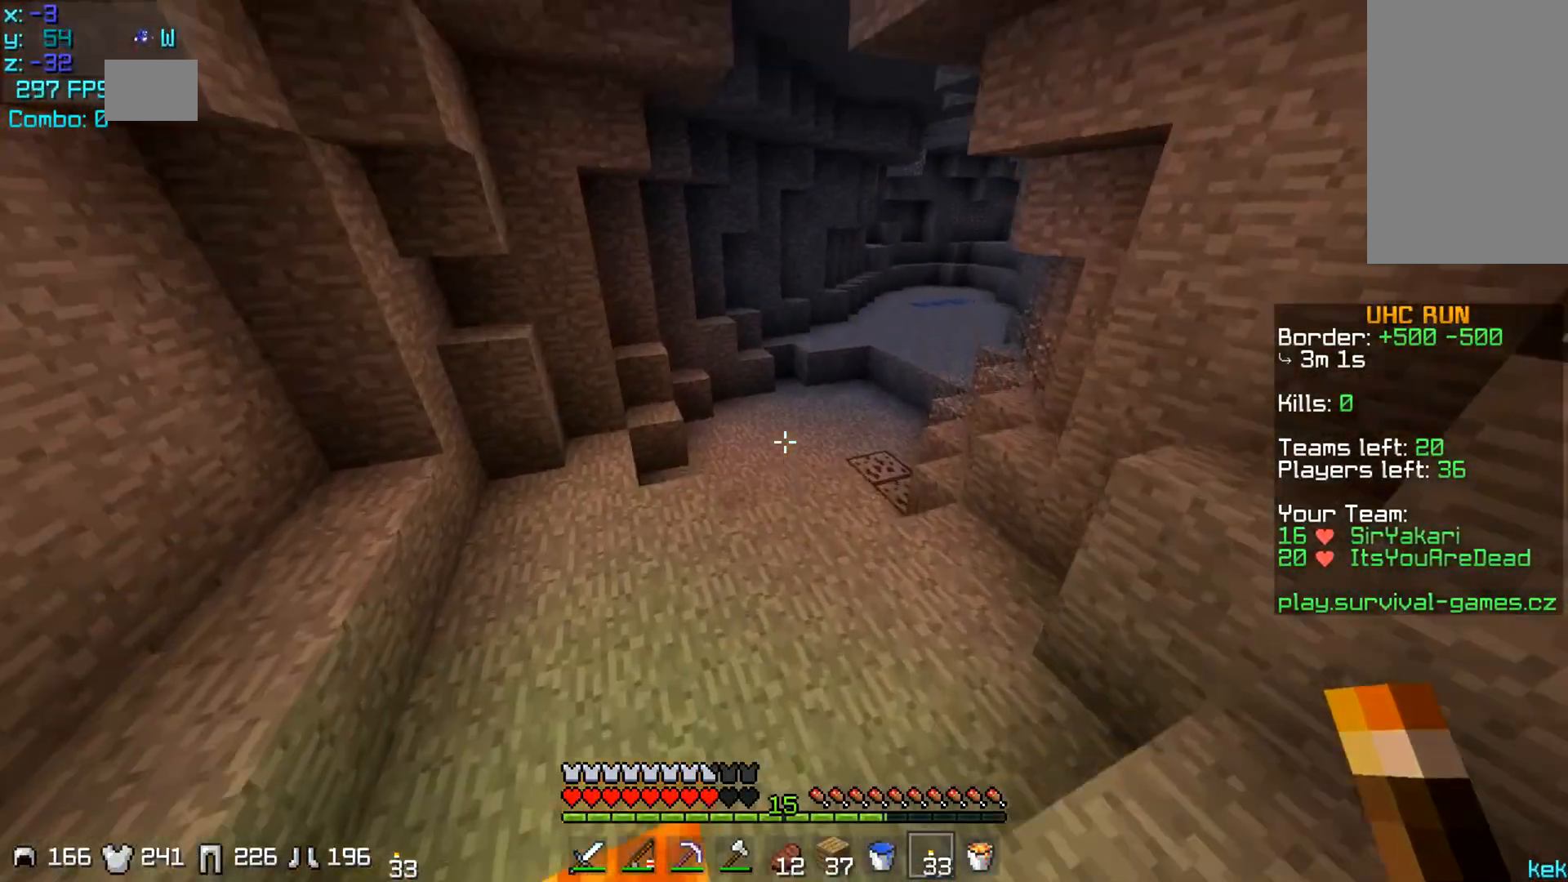
{"keys": [], "mouse": [], "events": [[200, "space", "up"], [467, "w", "up"]]}
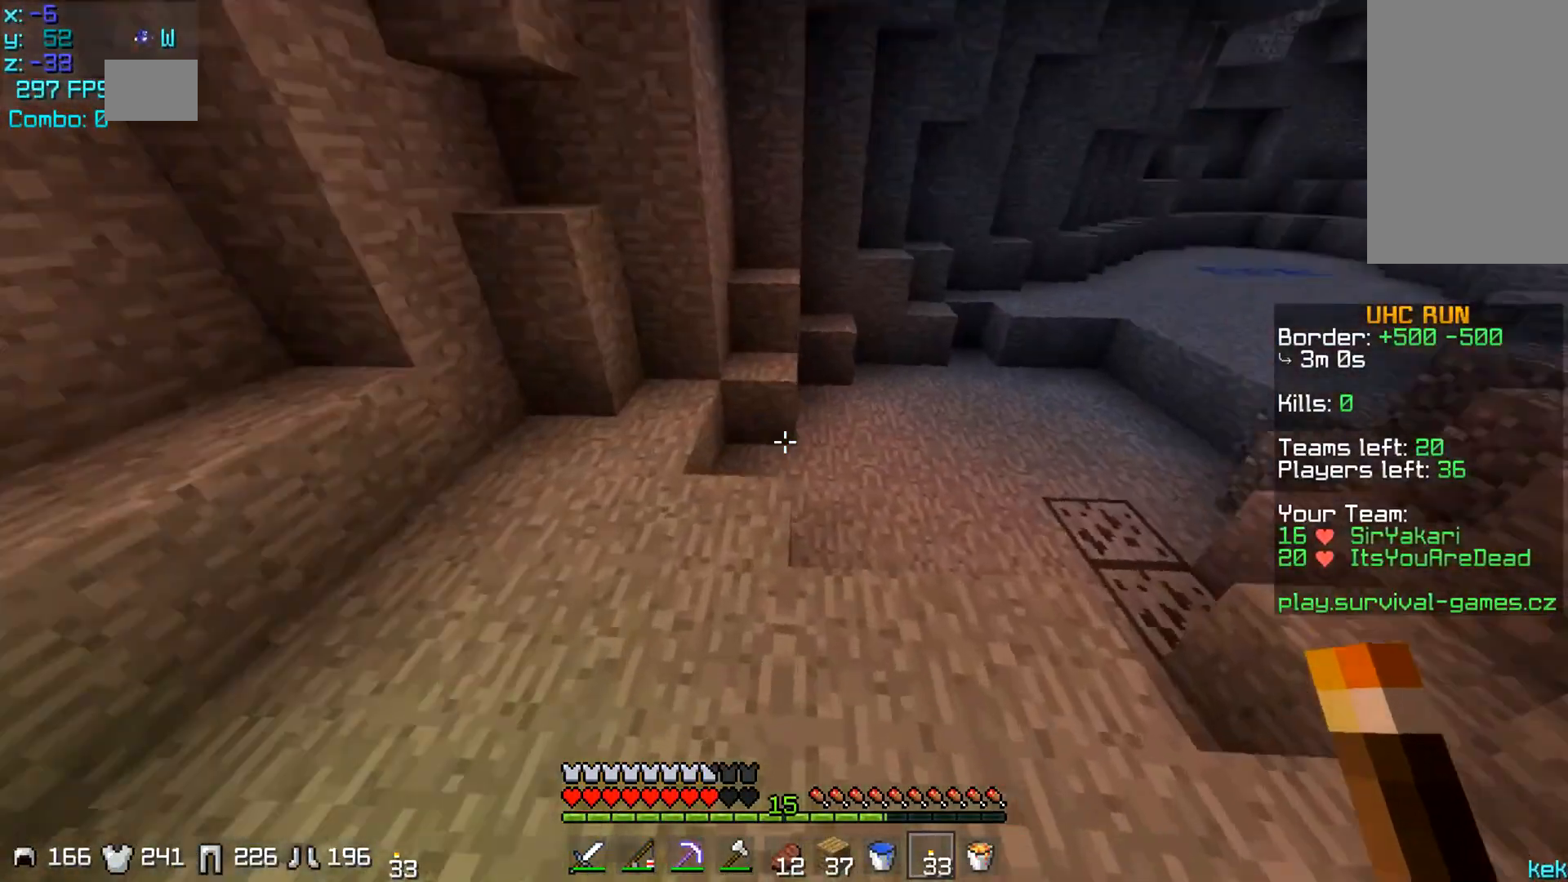
{"keys": [], "mouse": [], "events": []}
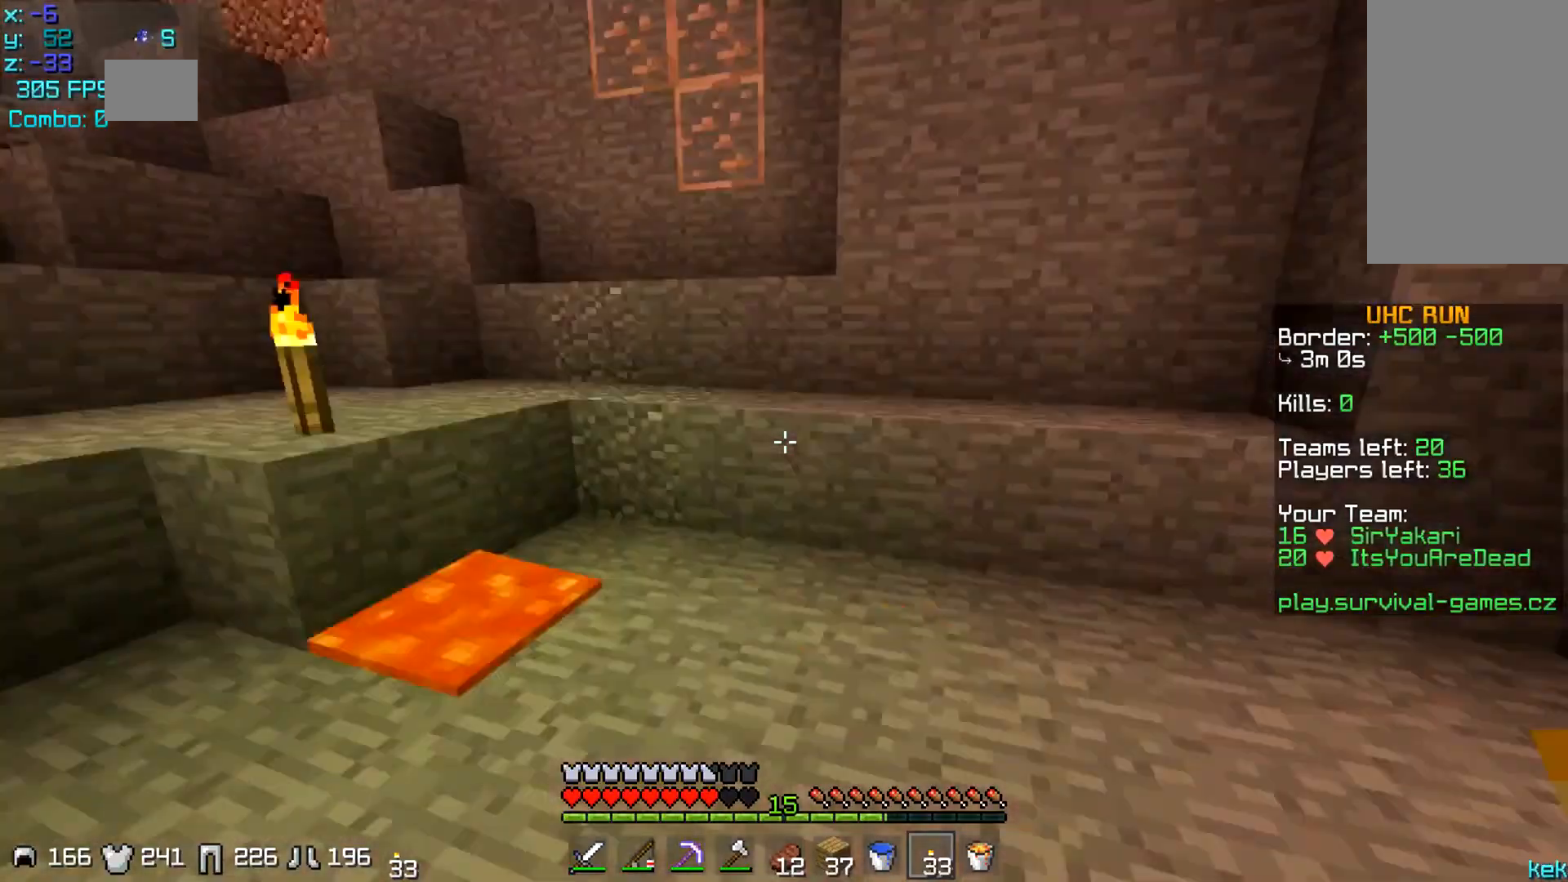
{"keys": [], "mouse": [], "events": [[100, "s", "down"], [367, "s", "up"]]}
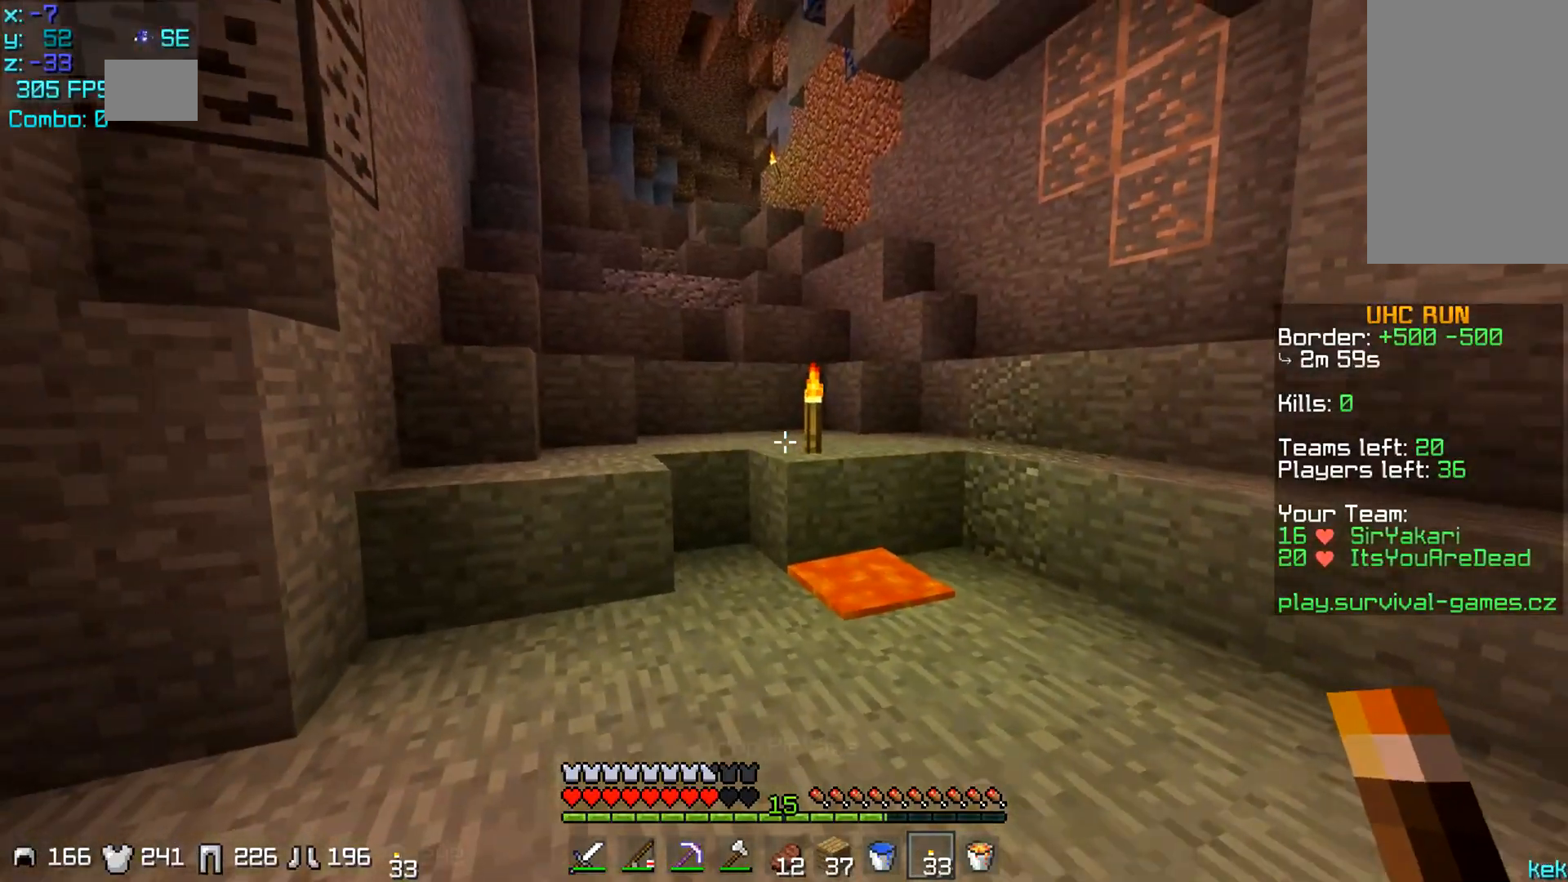
{"keys": [], "mouse": ["left"], "events": [[184, "mouse_left", "down"]]}
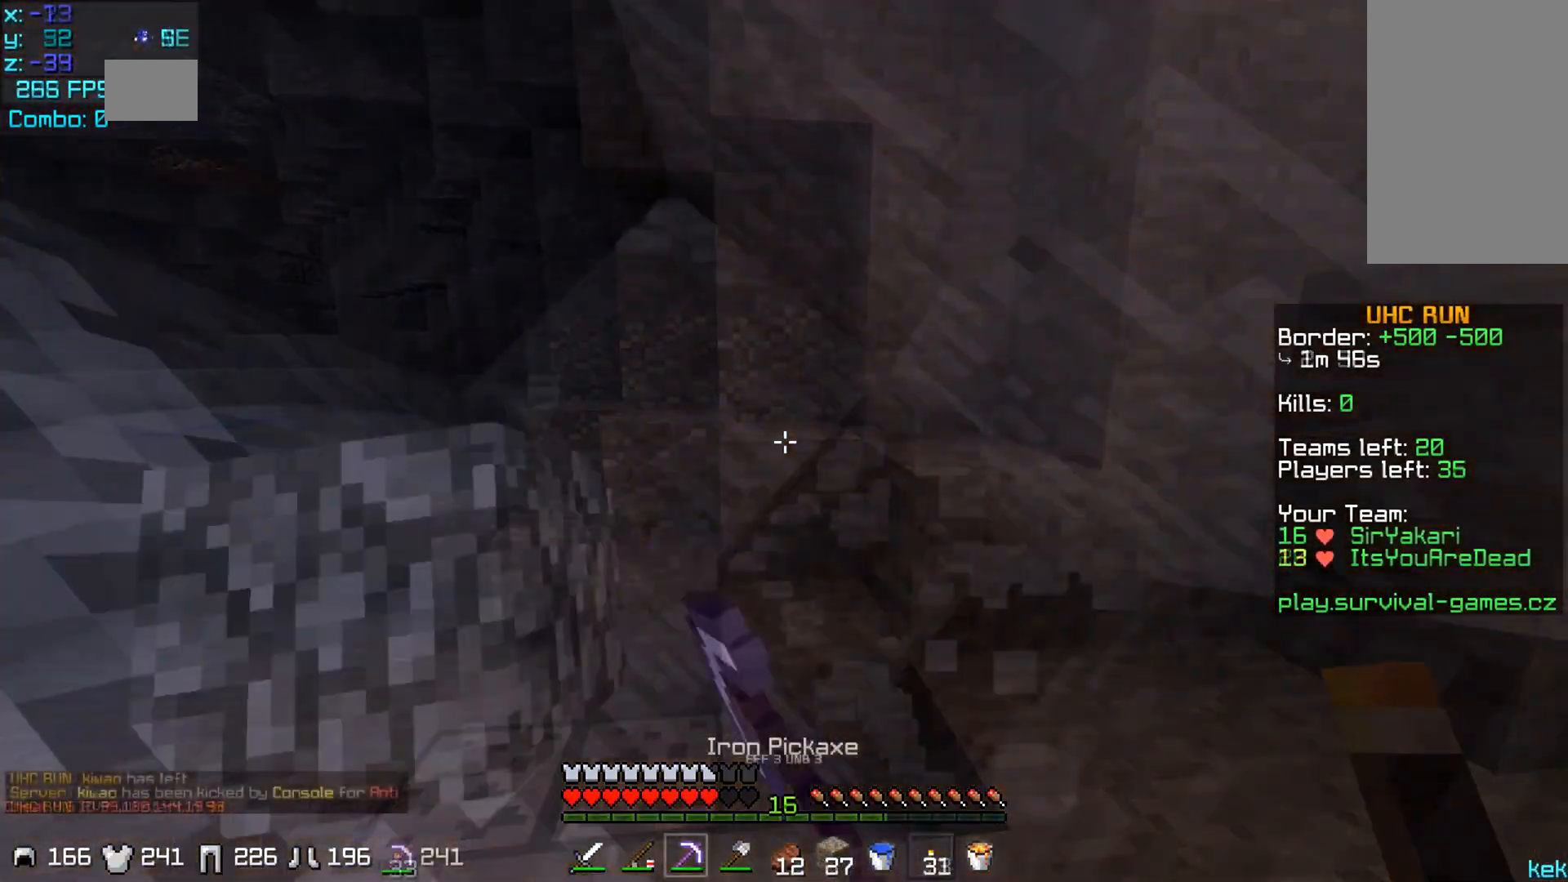
{"keys": [], "mouse": ["left"], "events": []}
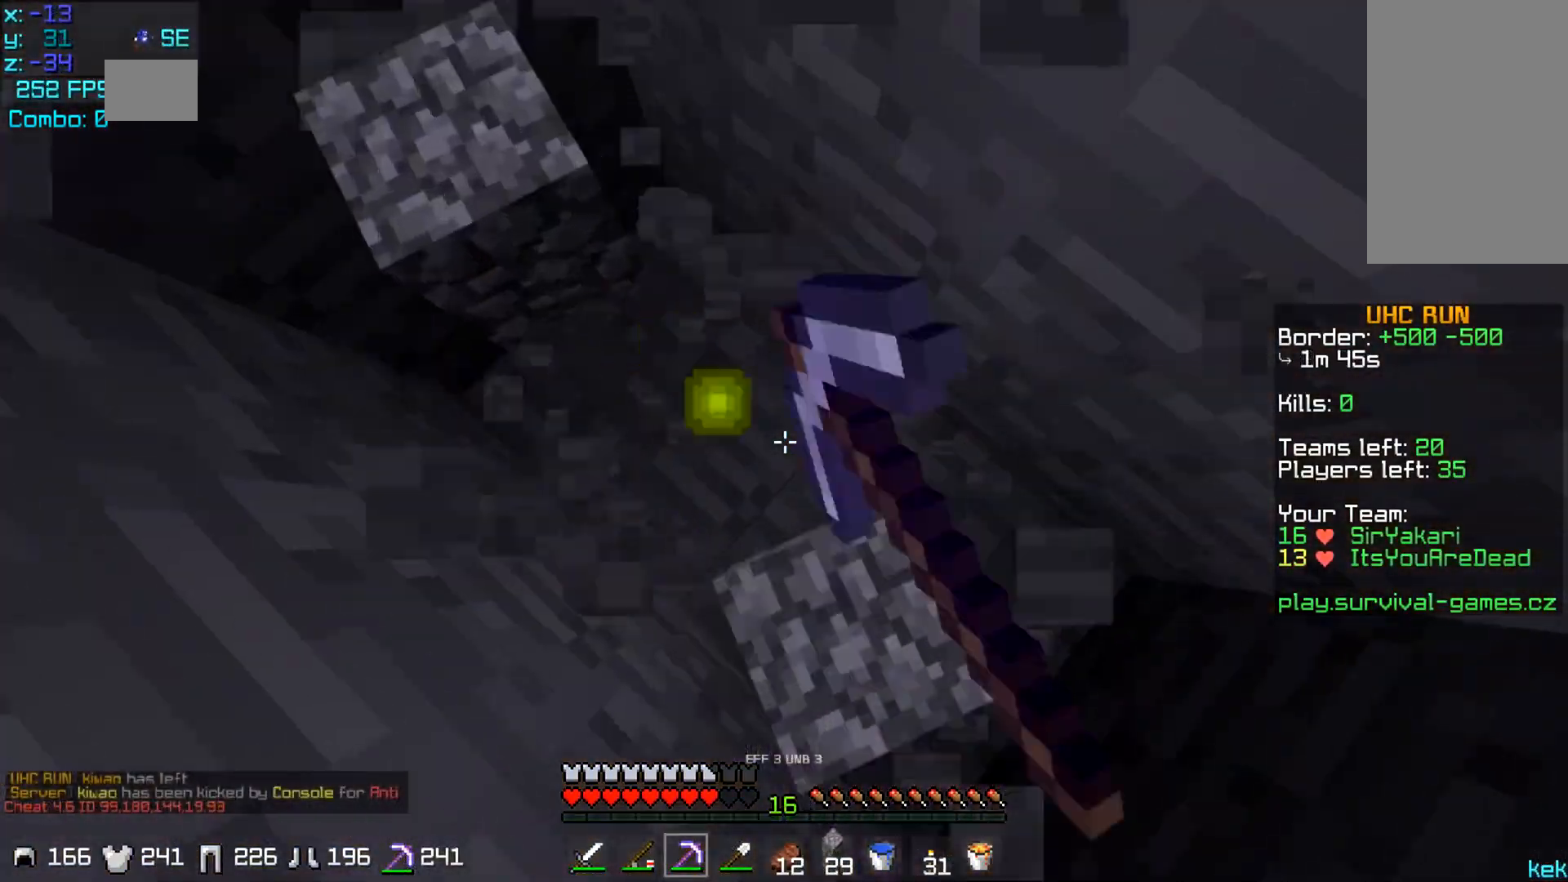
{"keys": [], "mouse": ["left"], "events": []}
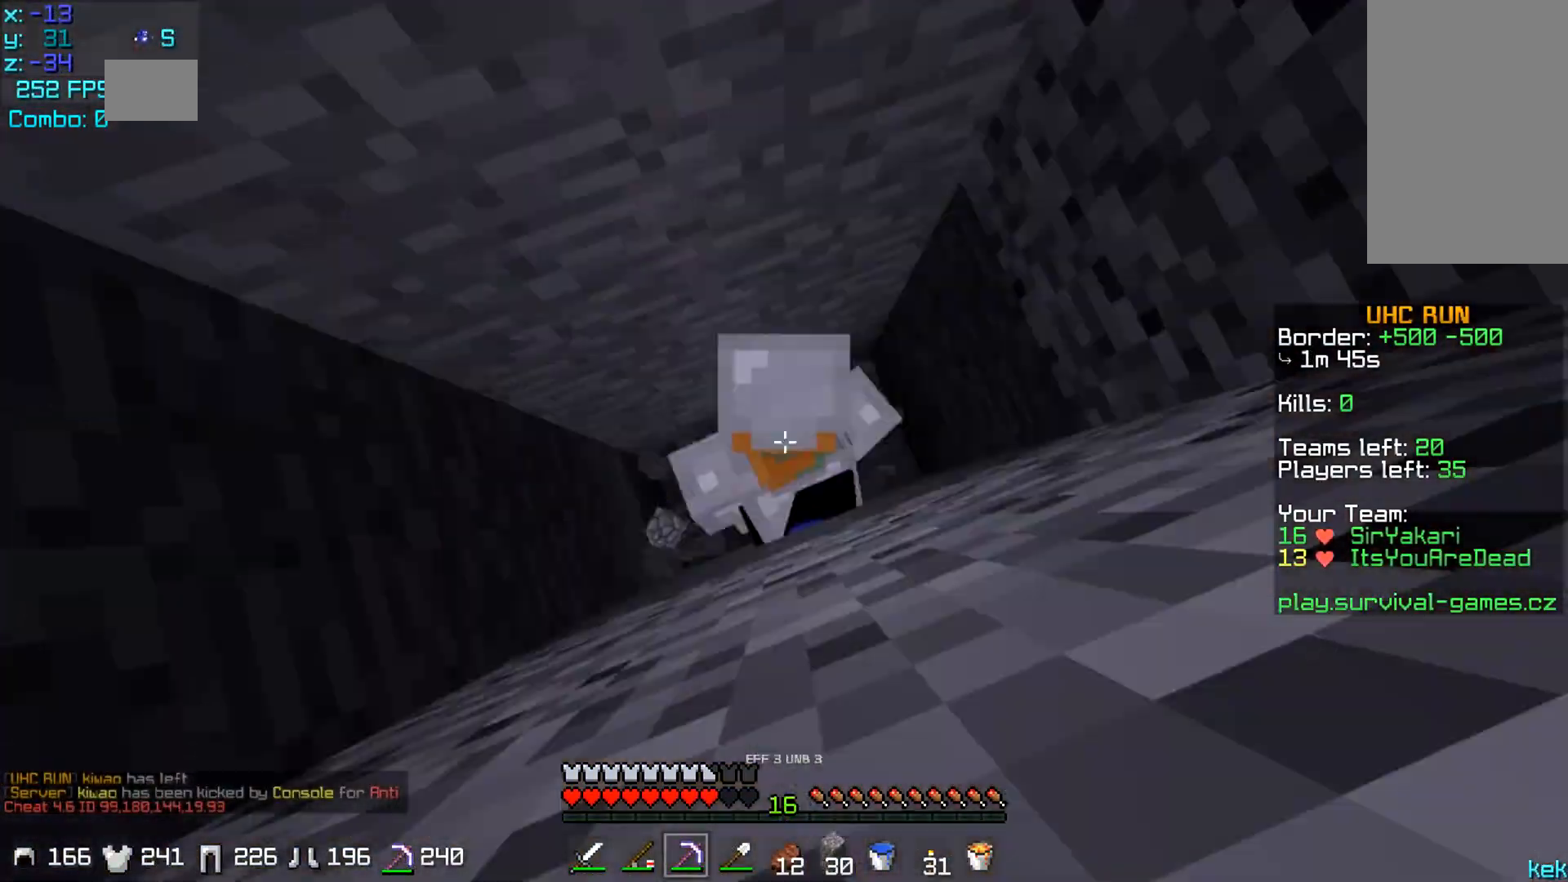
{"keys": [], "mouse": ["left"], "events": []}
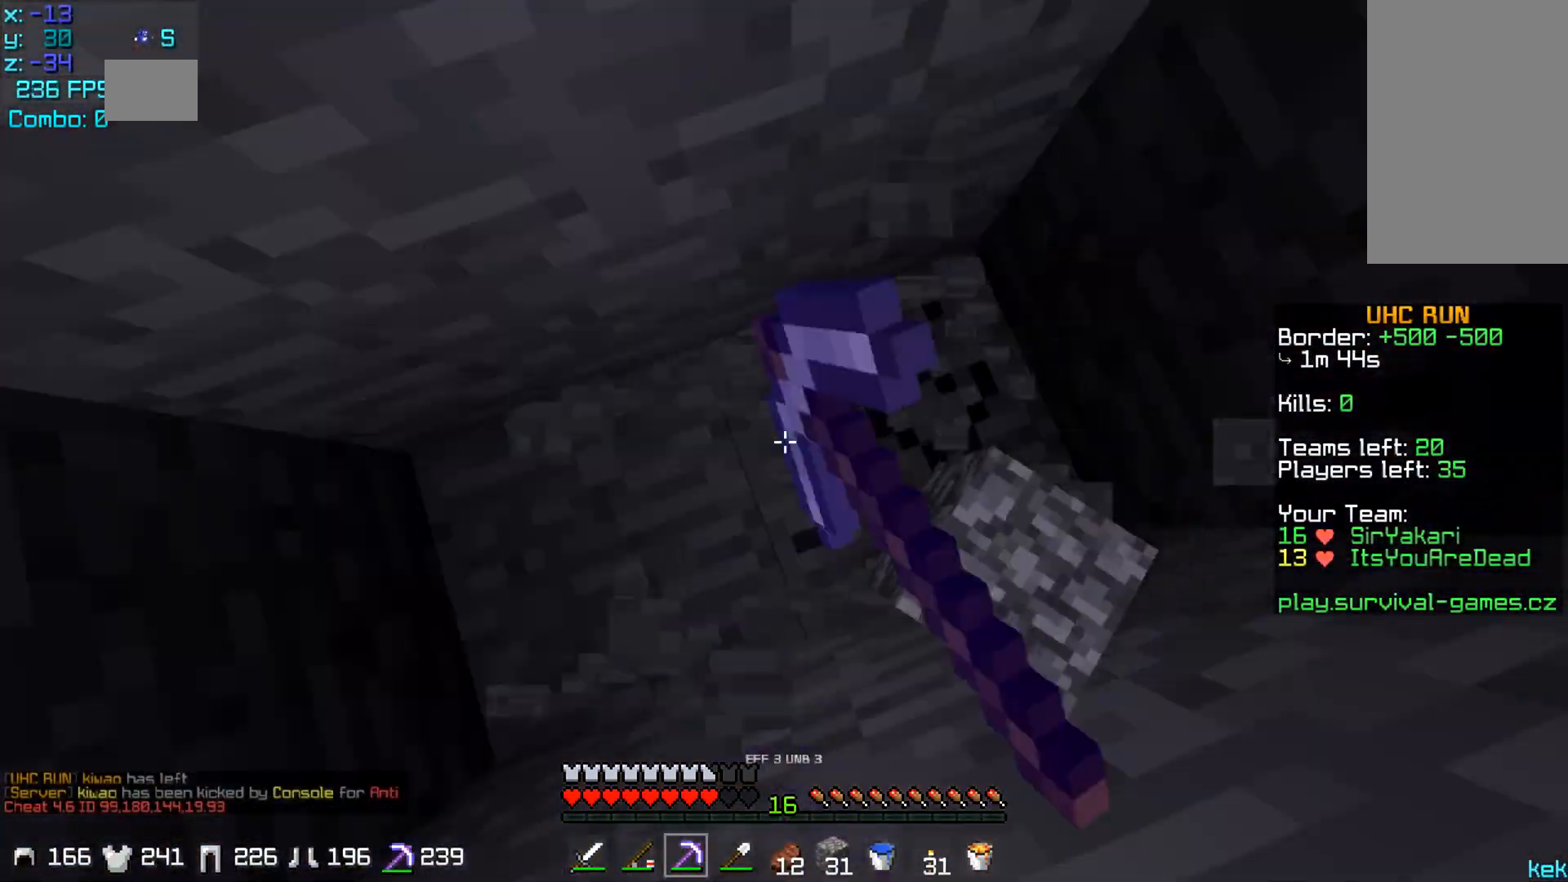
{"keys": [], "mouse": ["left"], "events": []}
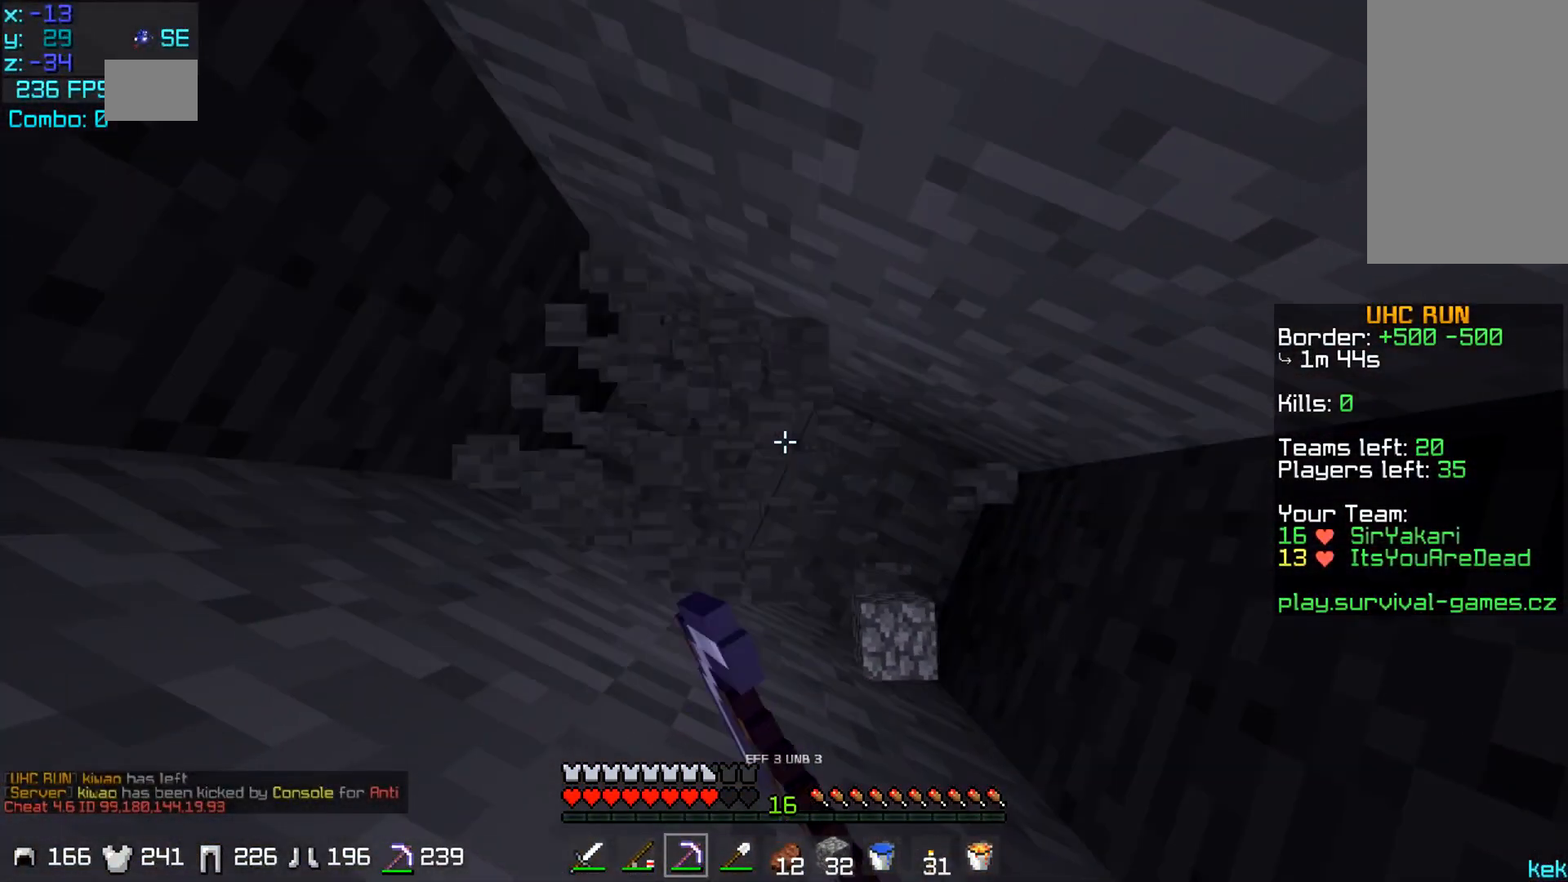
{"keys": [], "mouse": ["left"], "events": []}
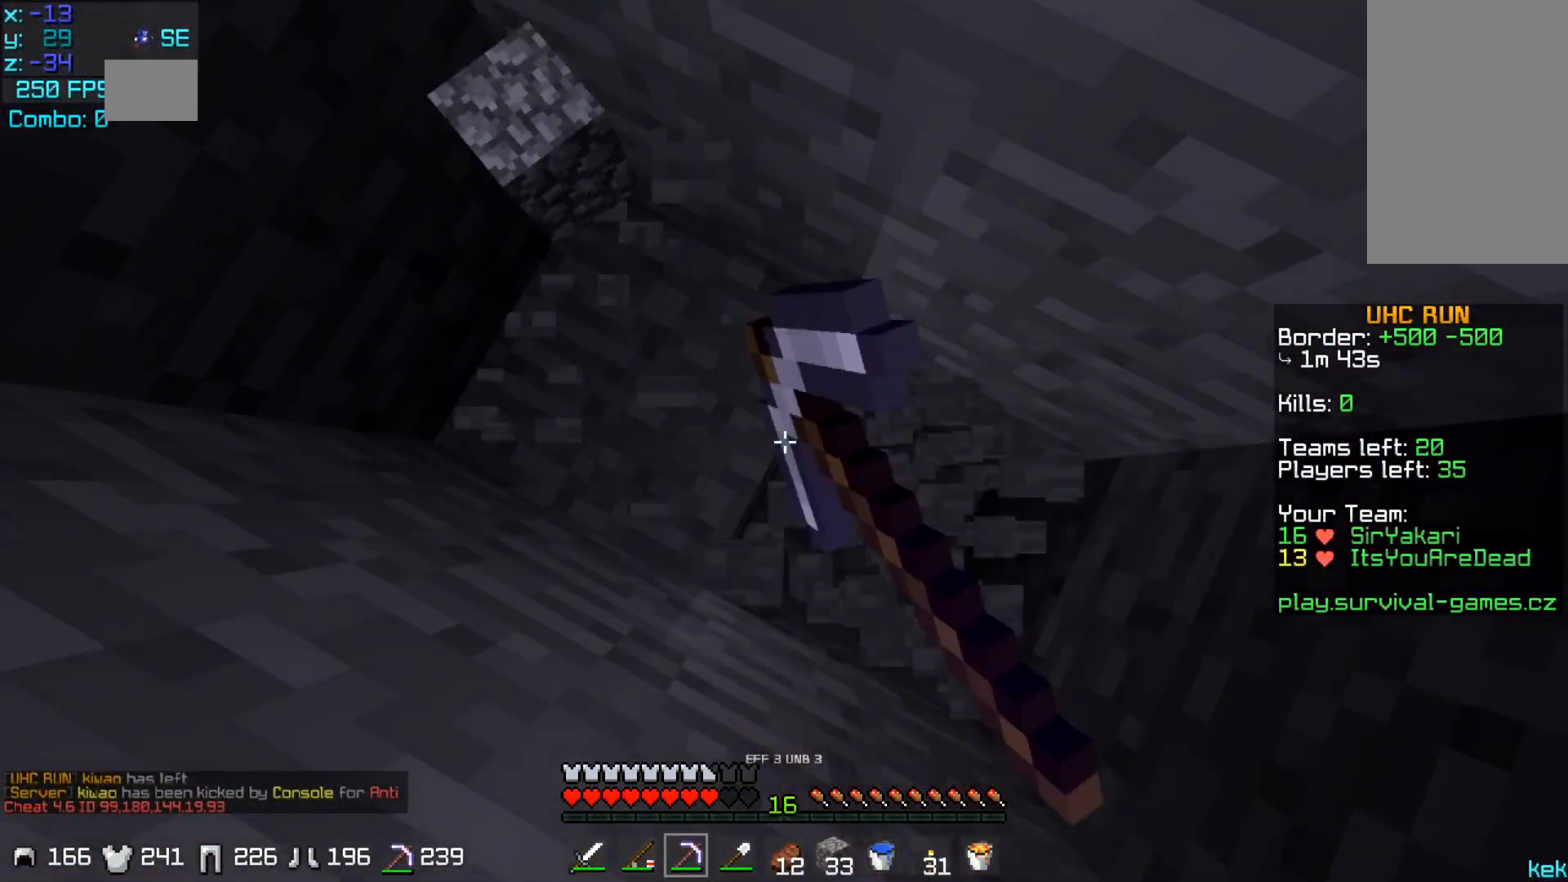
{"keys": [], "mouse": ["left"], "events": []}
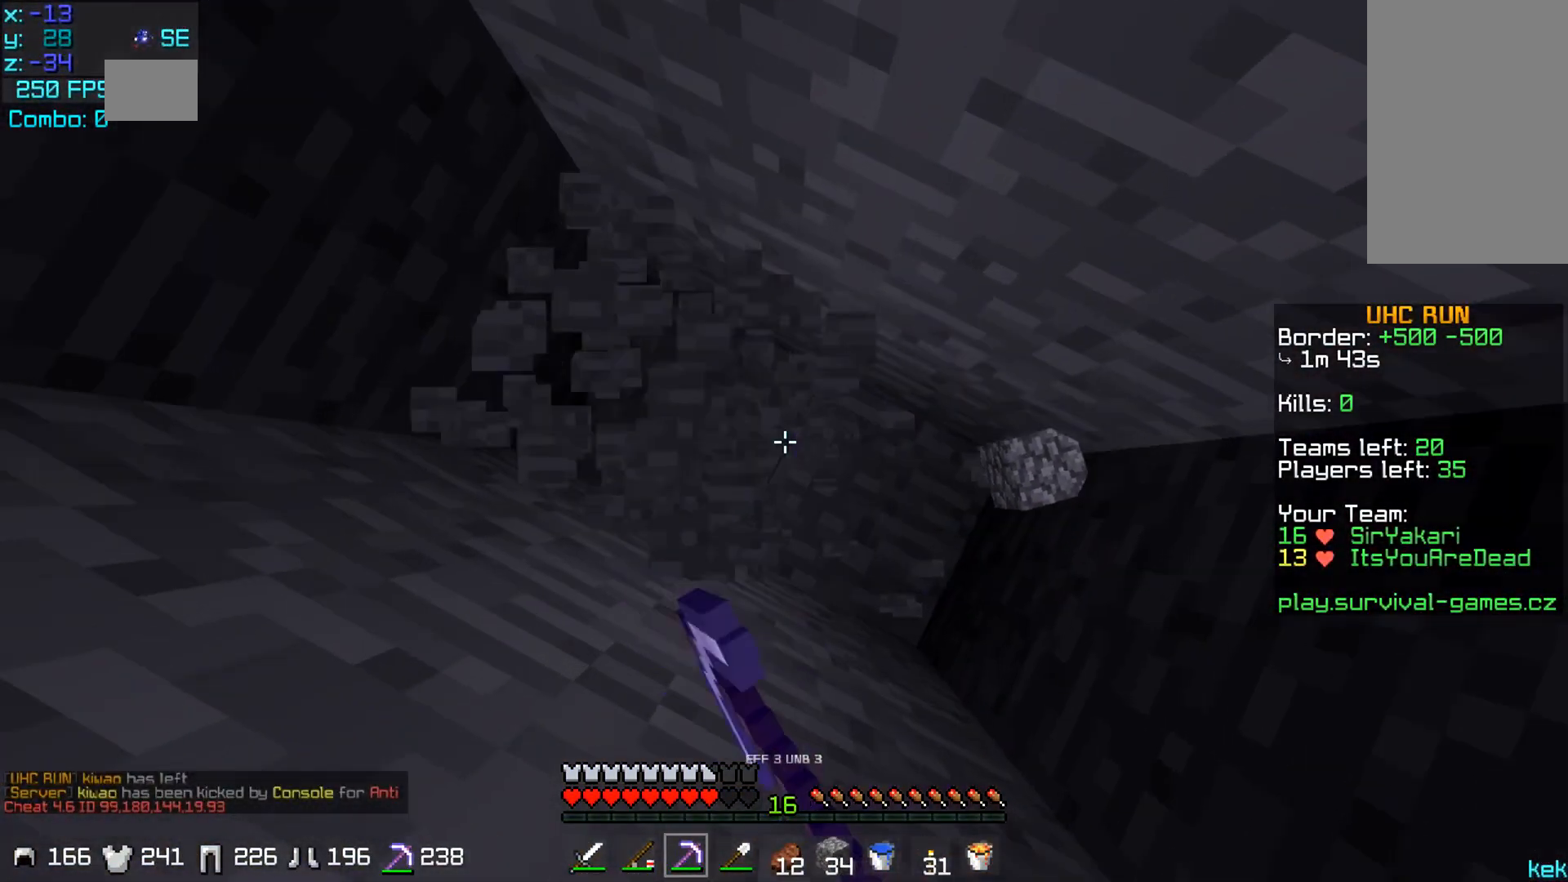
{"keys": [], "mouse": ["left"], "events": []}
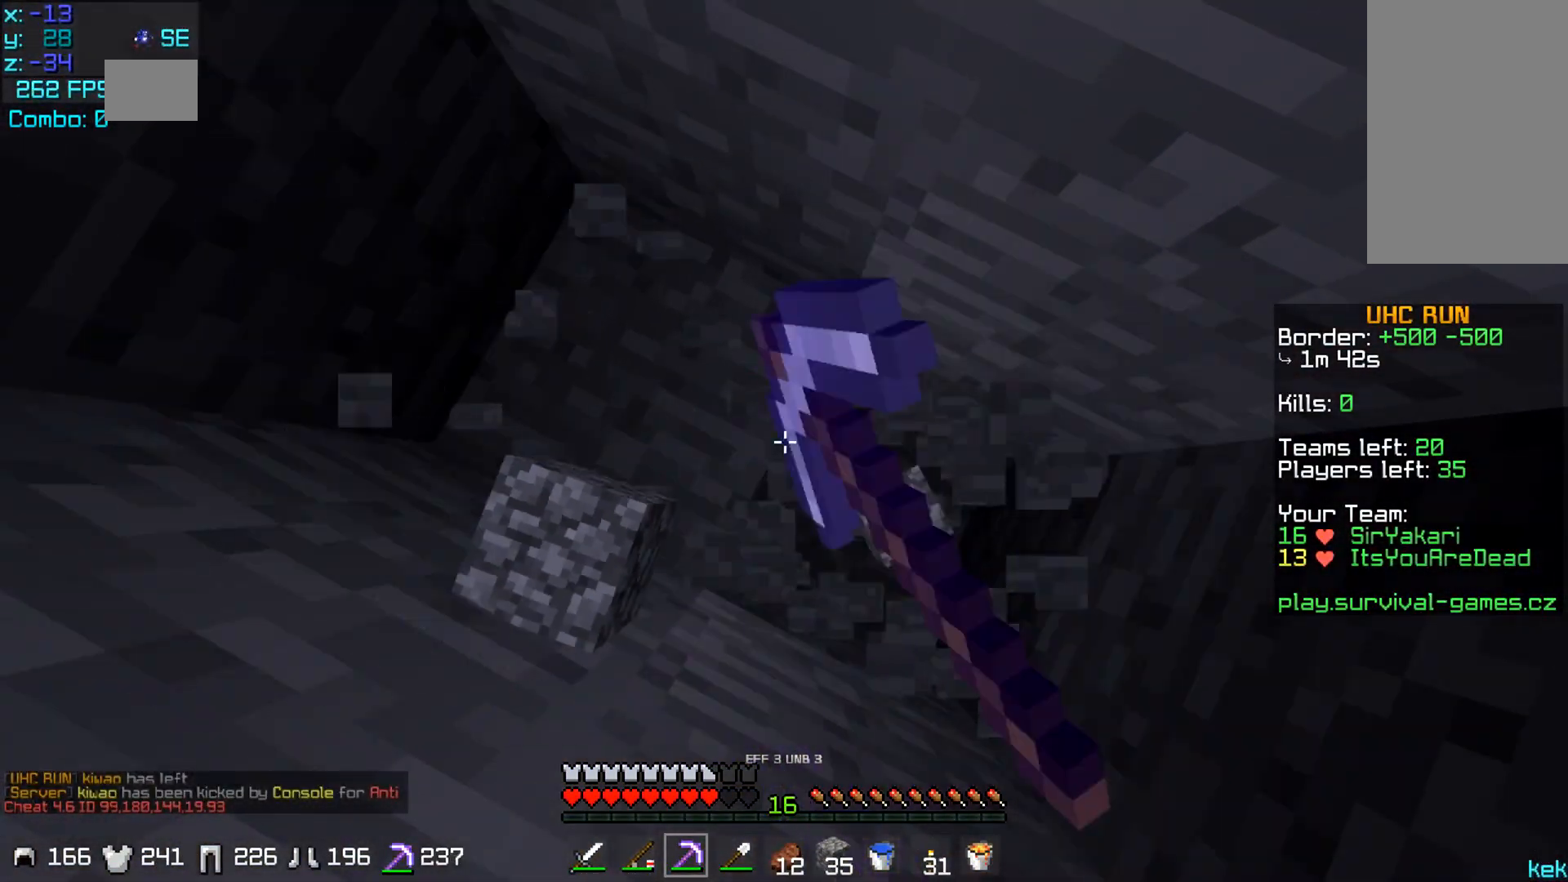
{"keys": [], "mouse": ["left"], "events": []}
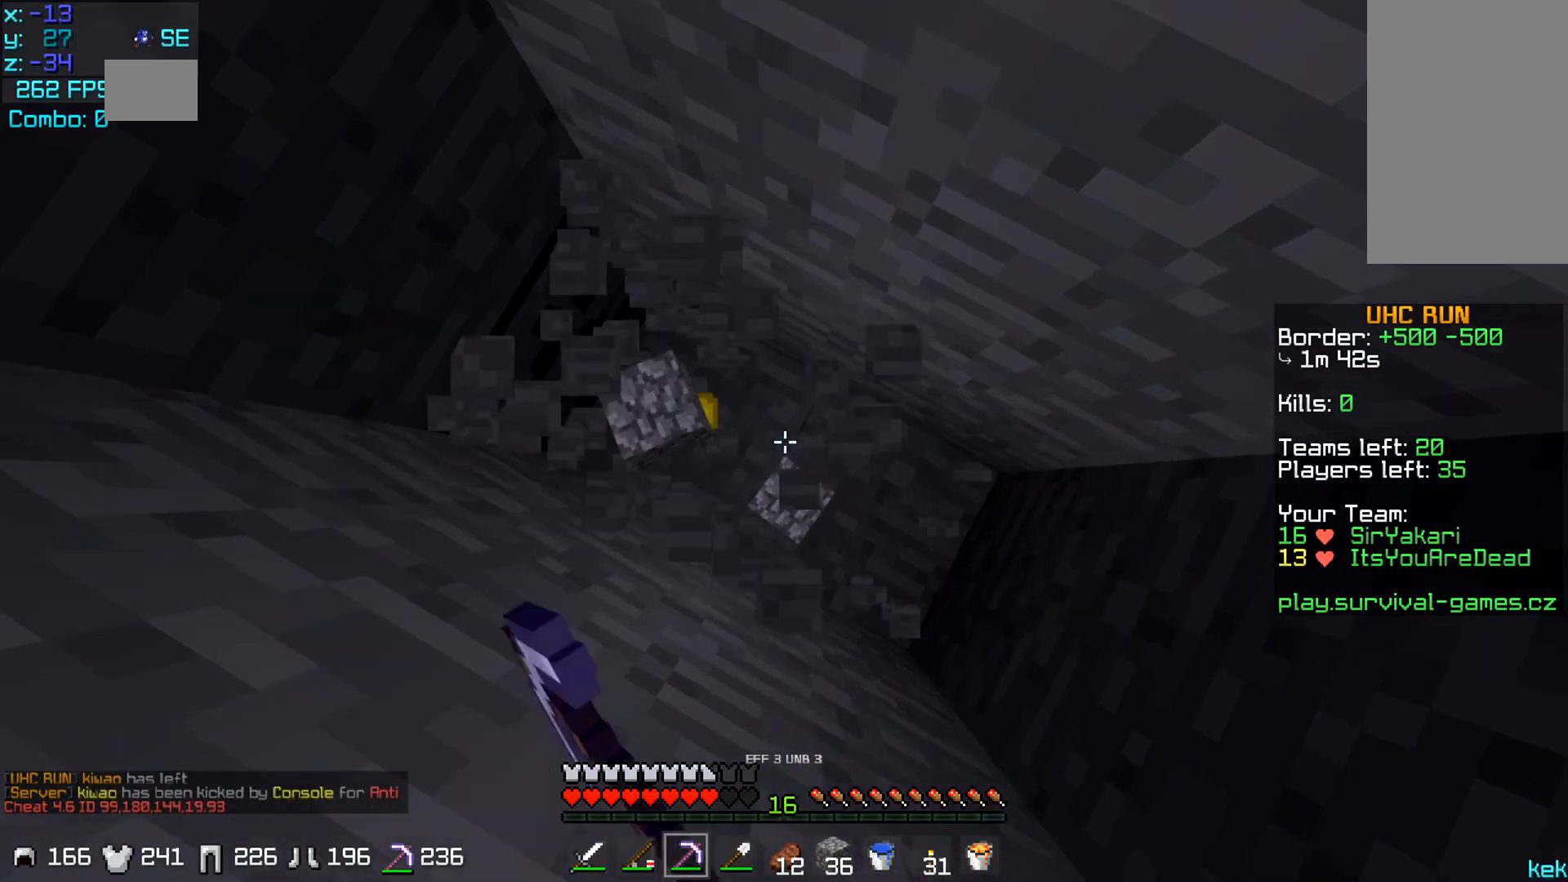
{"keys": [], "mouse": ["left"], "events": []}
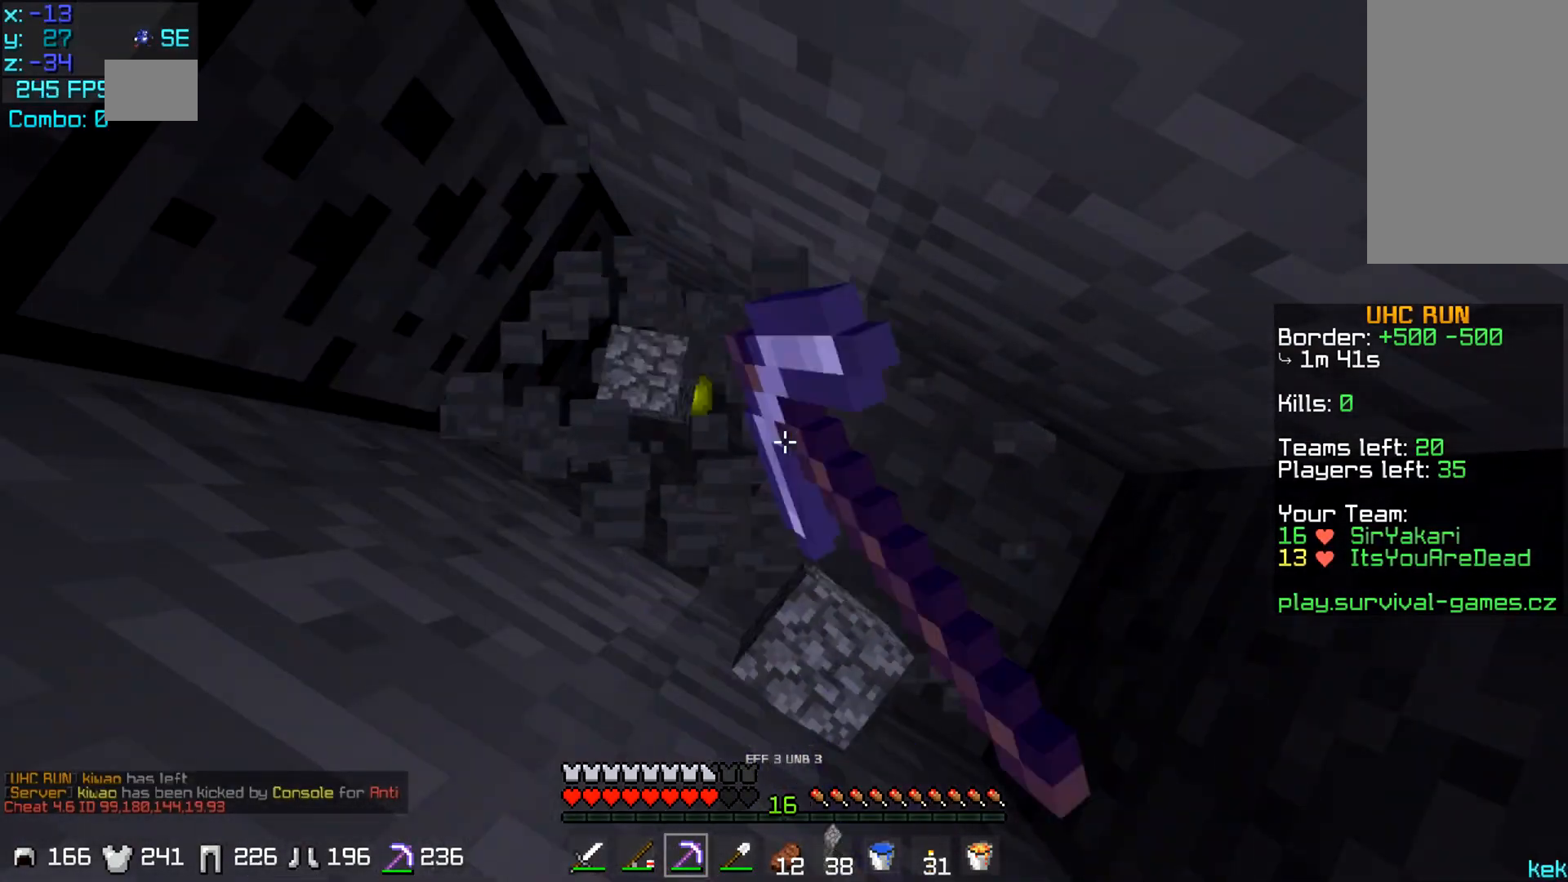
{"keys": [], "mouse": ["left"], "events": []}
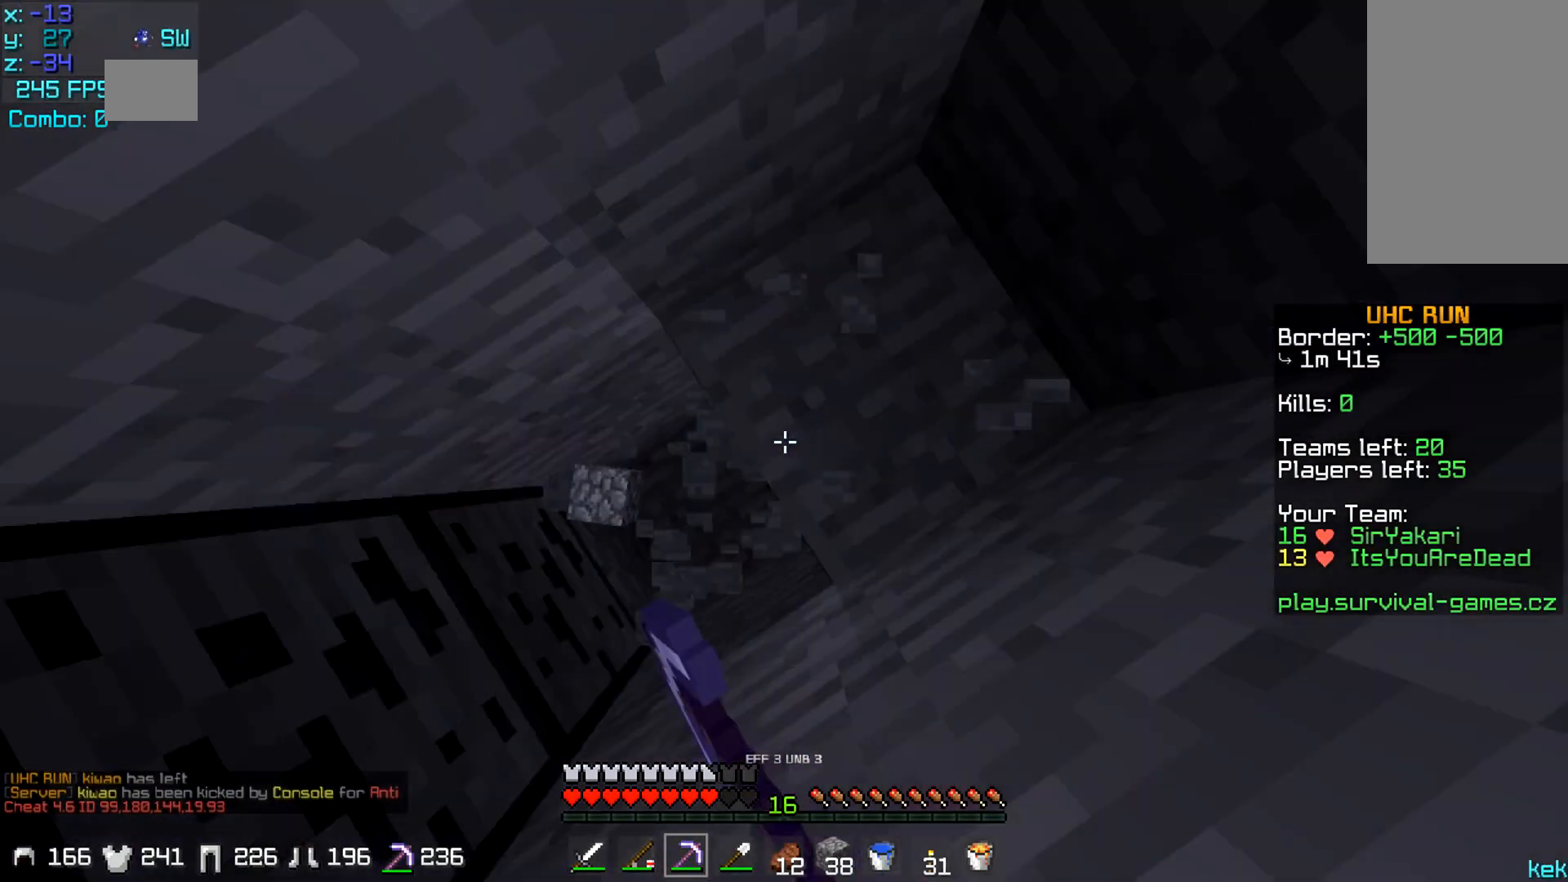
{"keys": [], "mouse": ["left"], "events": []}
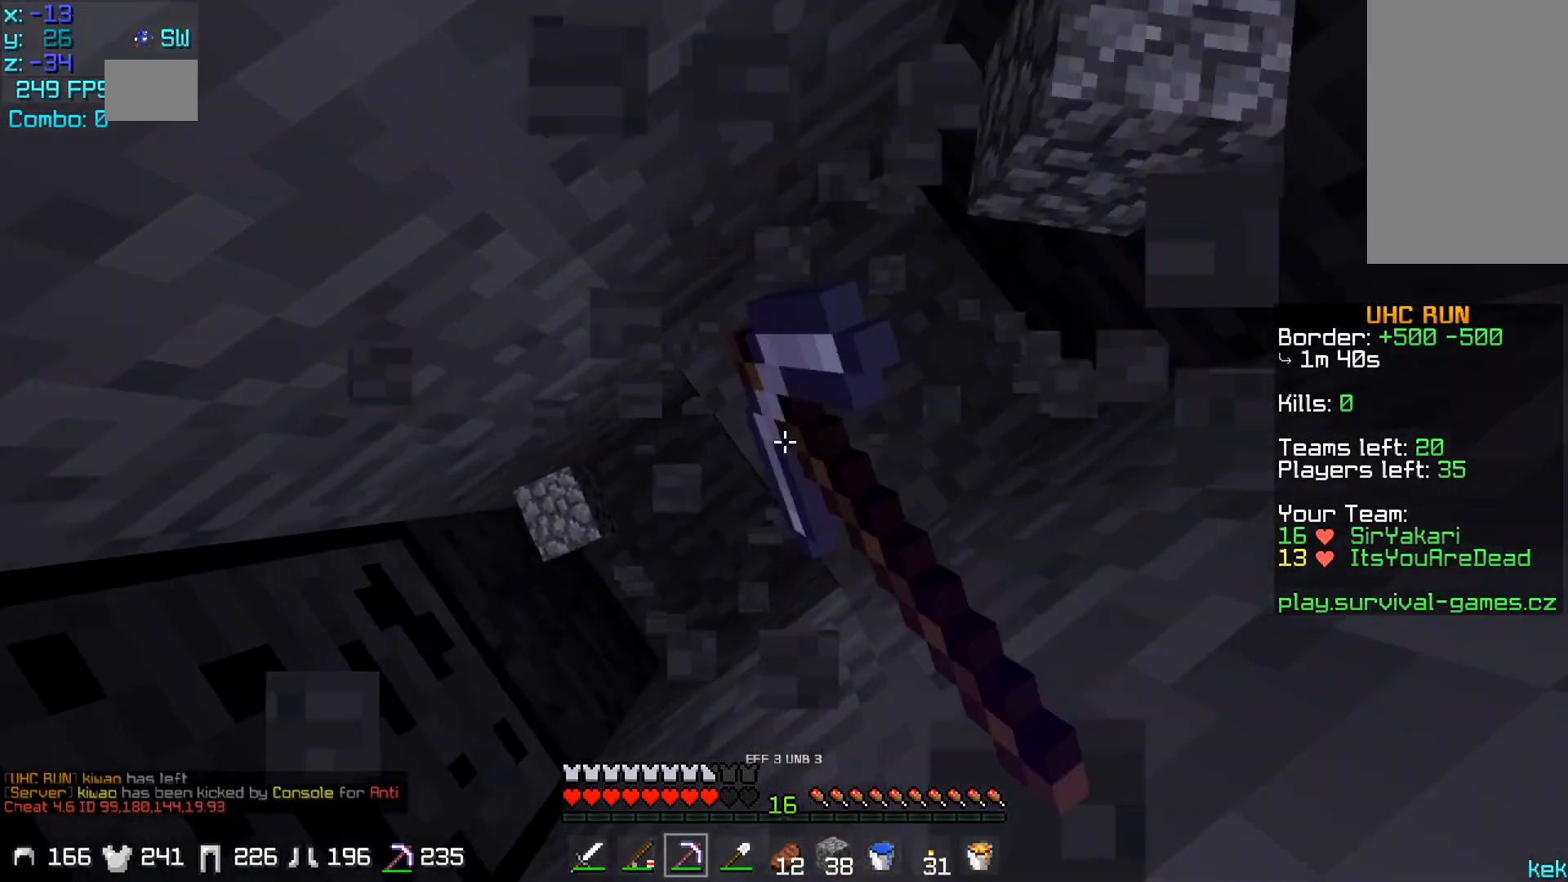
{"keys": [], "mouse": ["left"], "events": []}
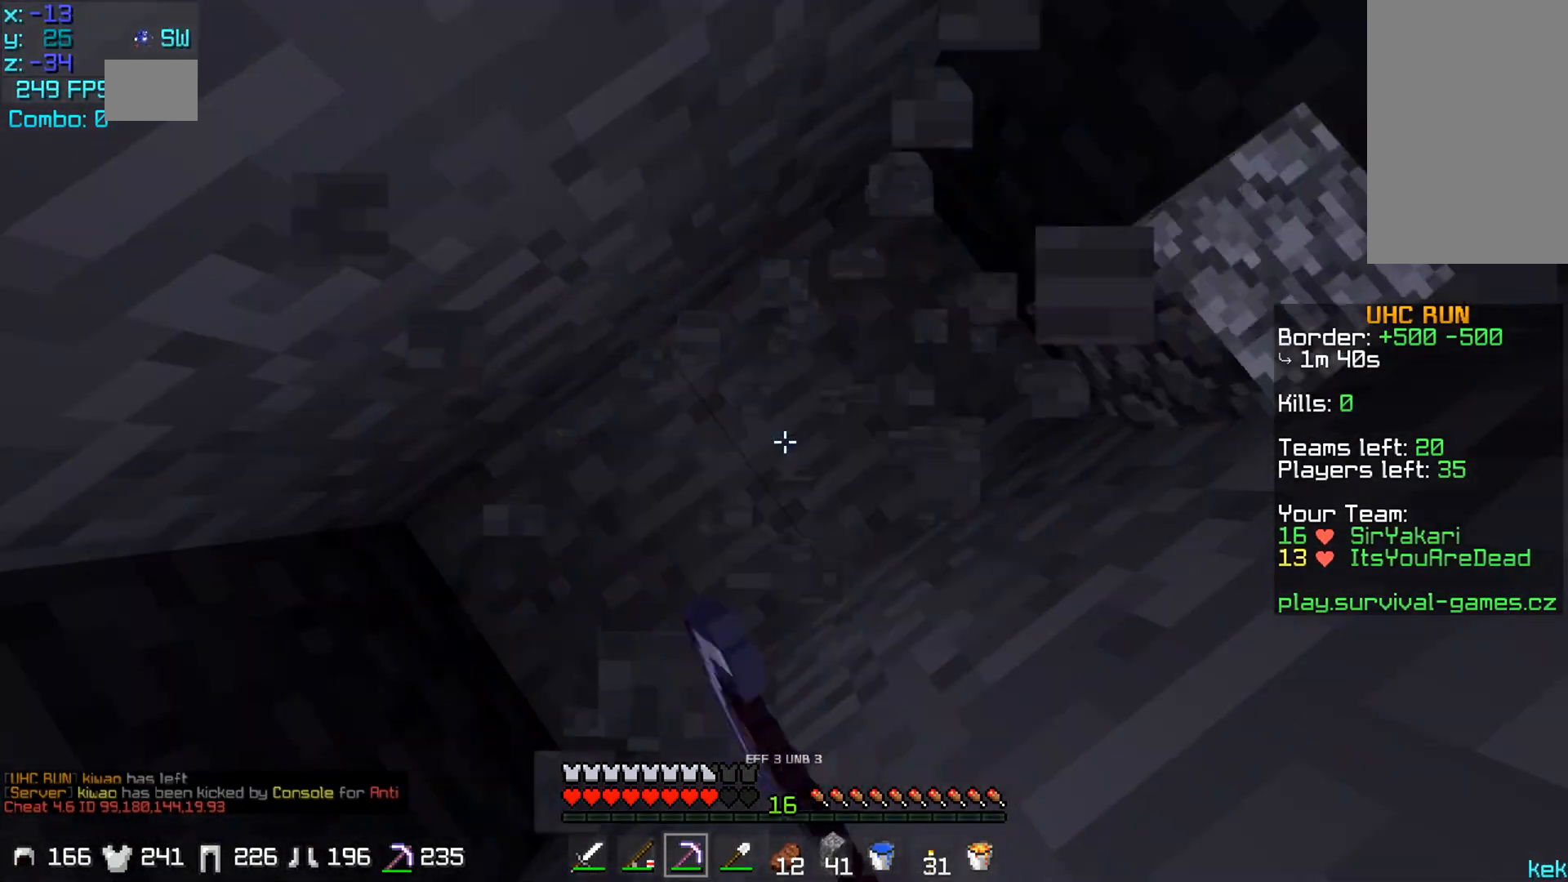
{"keys": [], "mouse": ["left"], "events": []}
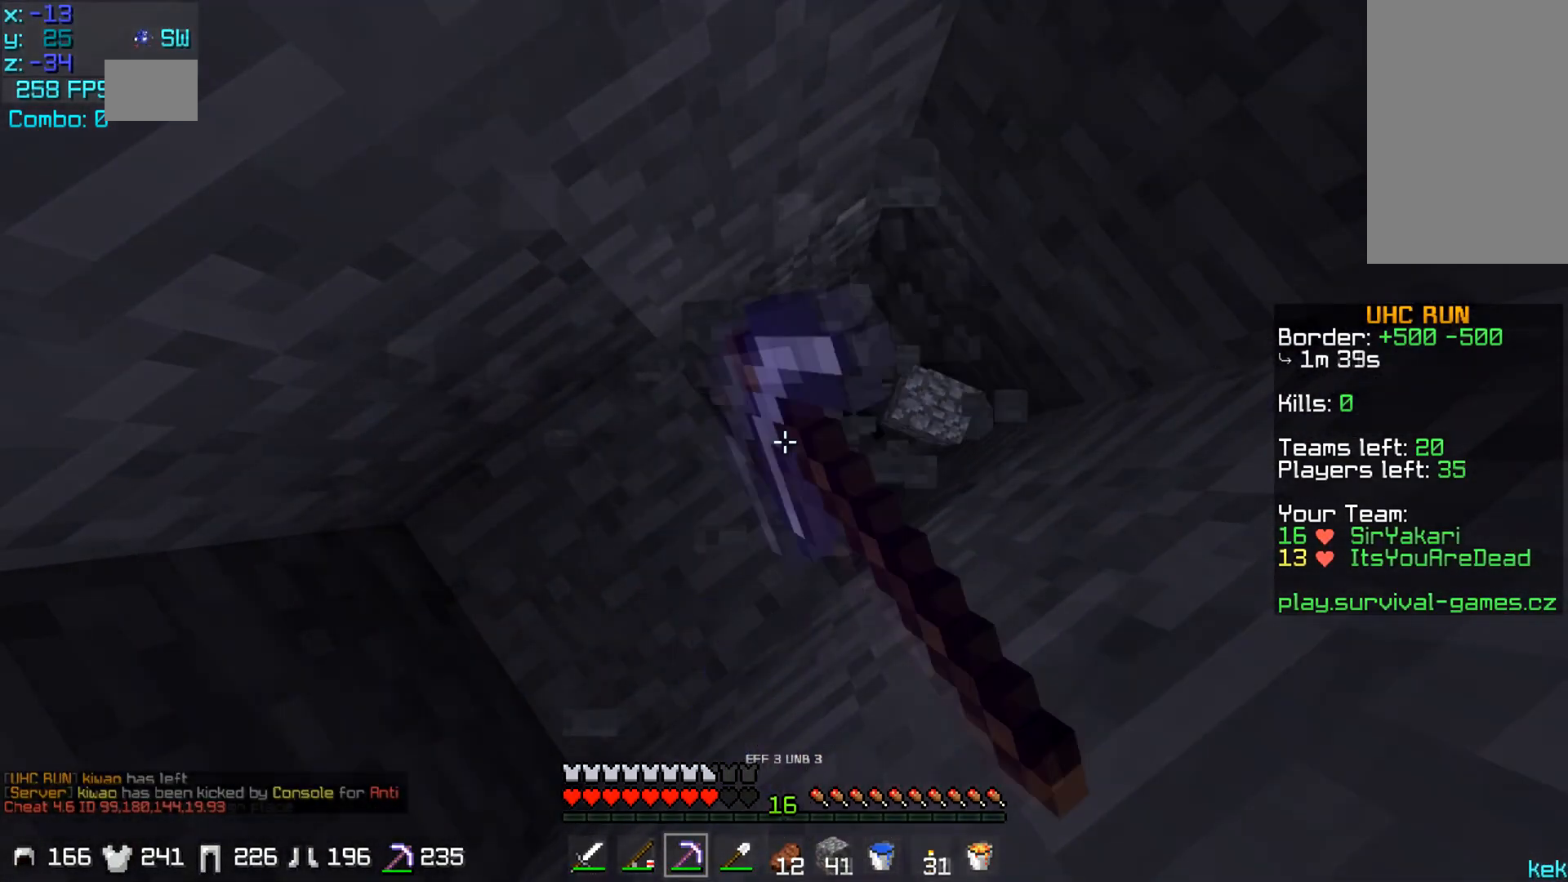
{"keys": [], "mouse": ["left"], "events": []}
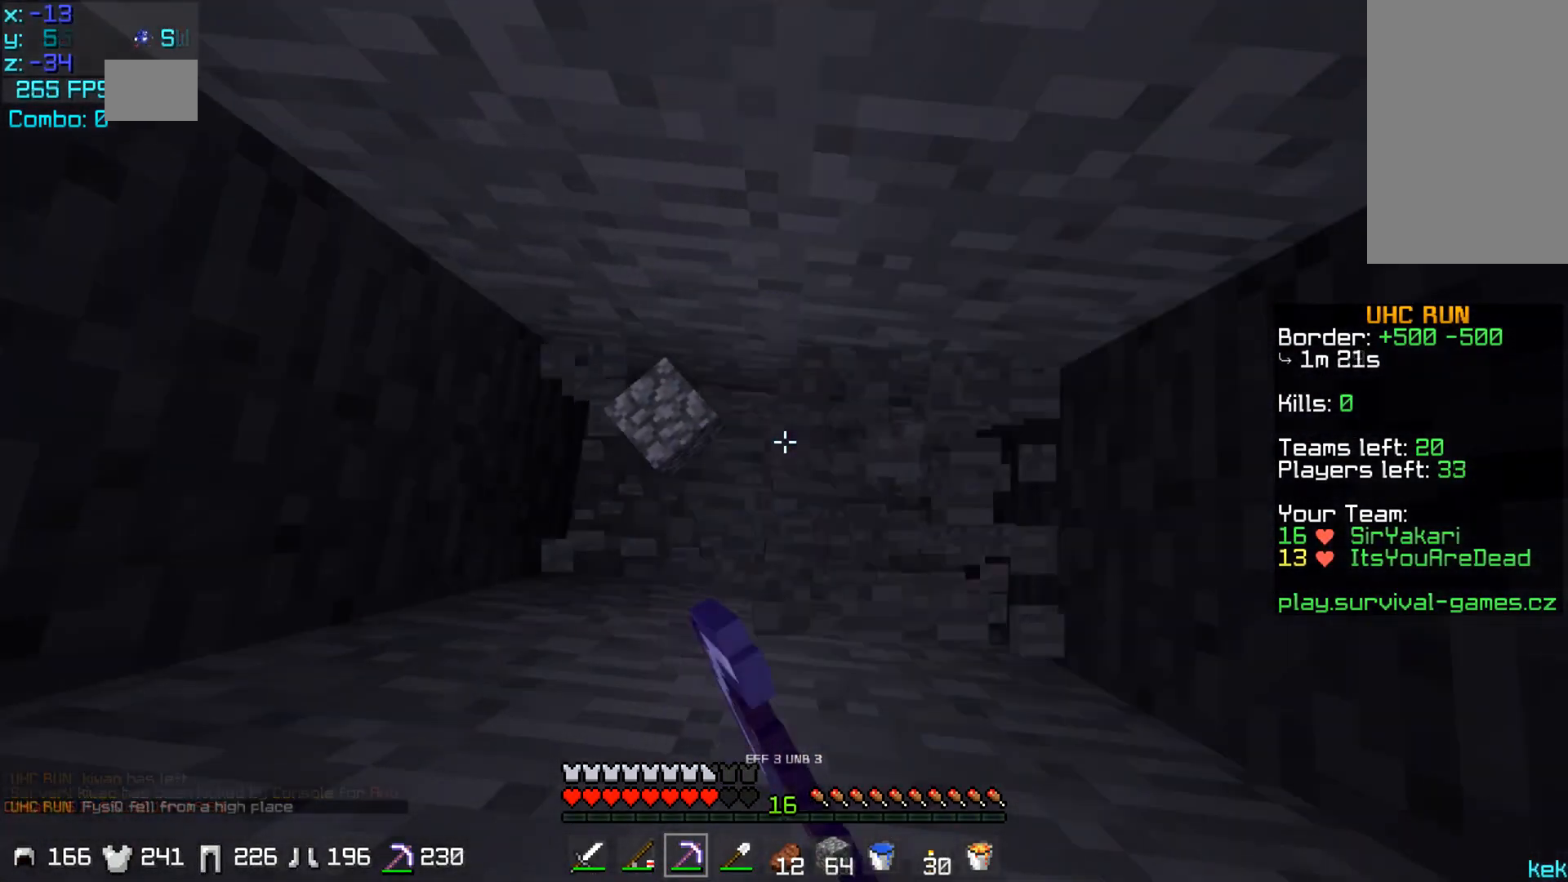
{"keys": [], "mouse": ["left"], "events": []}
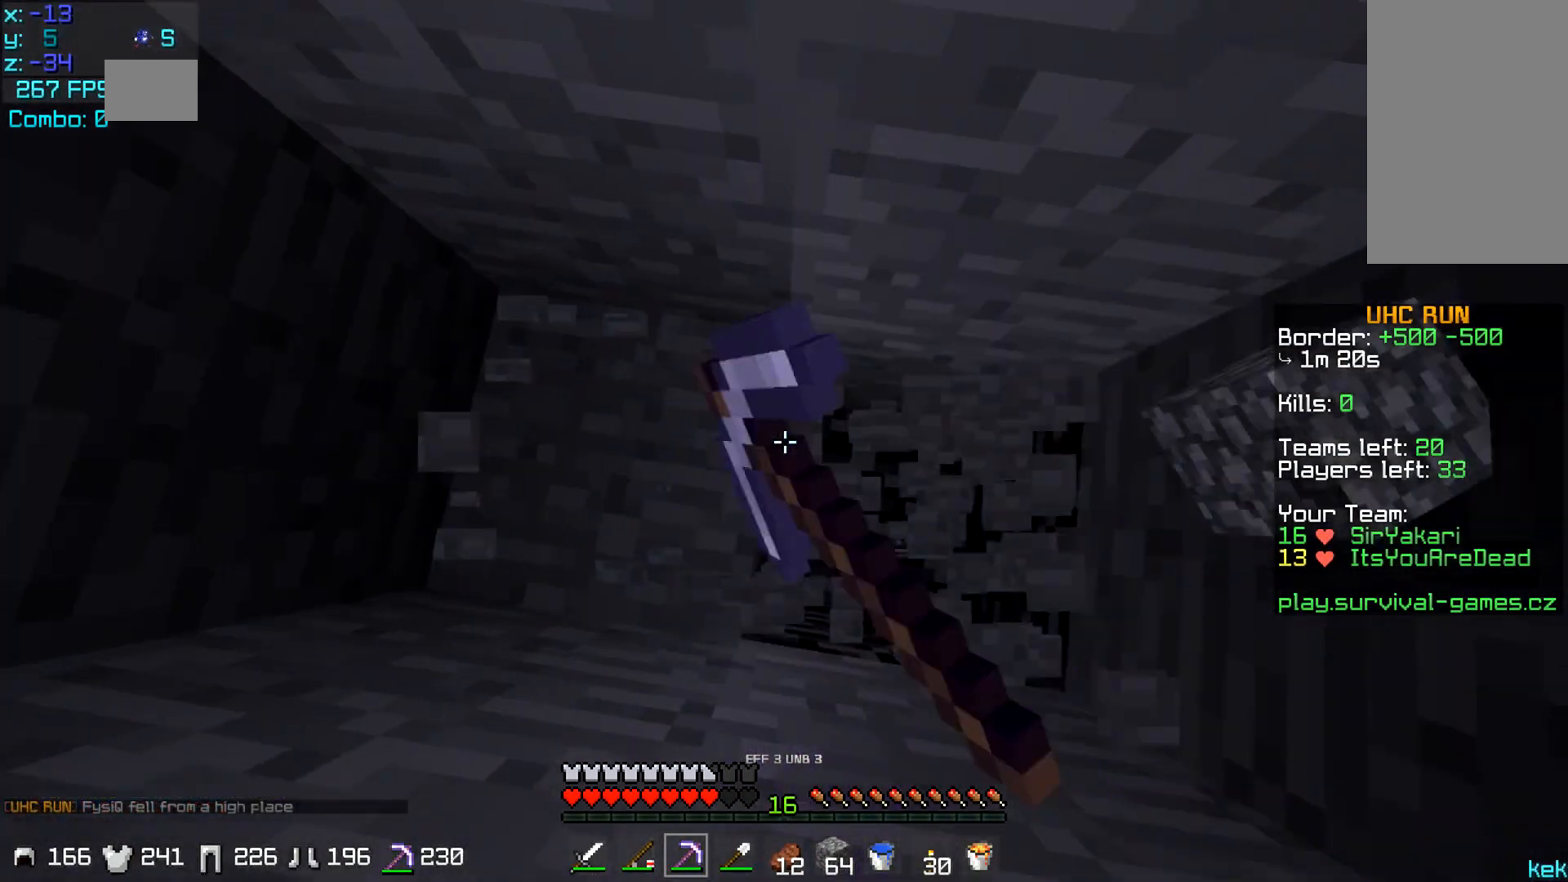
{"keys": [], "mouse": ["left"], "events": []}
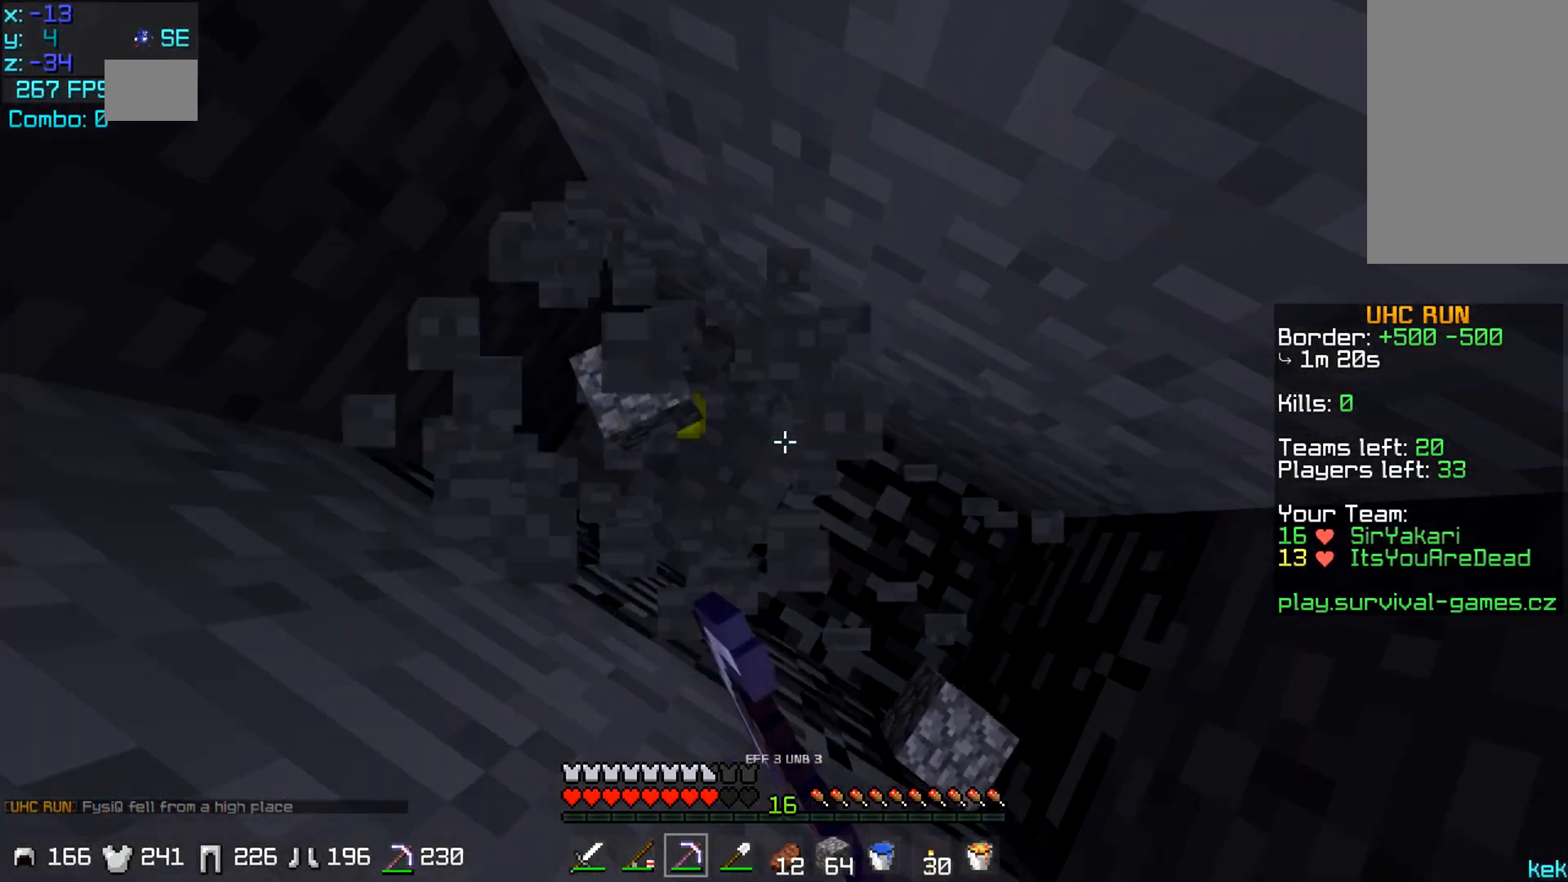
{"keys": [], "mouse": [], "events": [[217, "mouse_left", "up"]]}